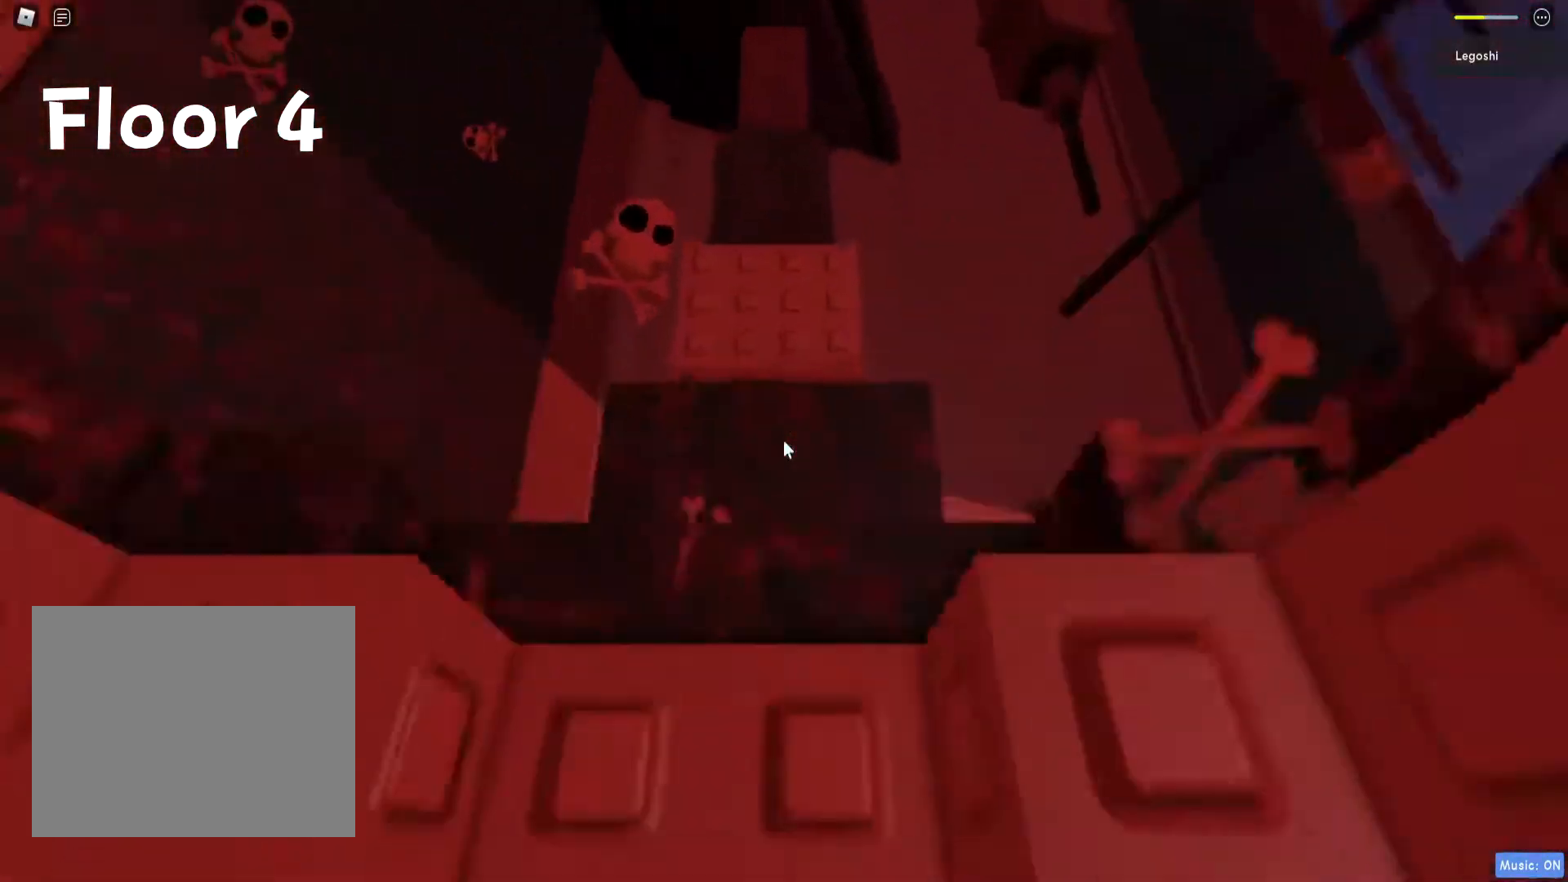
Gameplay with keyboard; each line is a JSON object with the keys held at the frame after it. "events" lists presses ("down") and releases ("up") of "a", "ctrl", "d", "e", "q", "s", "shift", "space" and "w" between this image and that frame as [ms after this image, input, new state], when the widget could be followed in between. No other keys are recorded. Mouse input is not recorded.
{"keys": [], "events": [[117, "w", "up"]]}
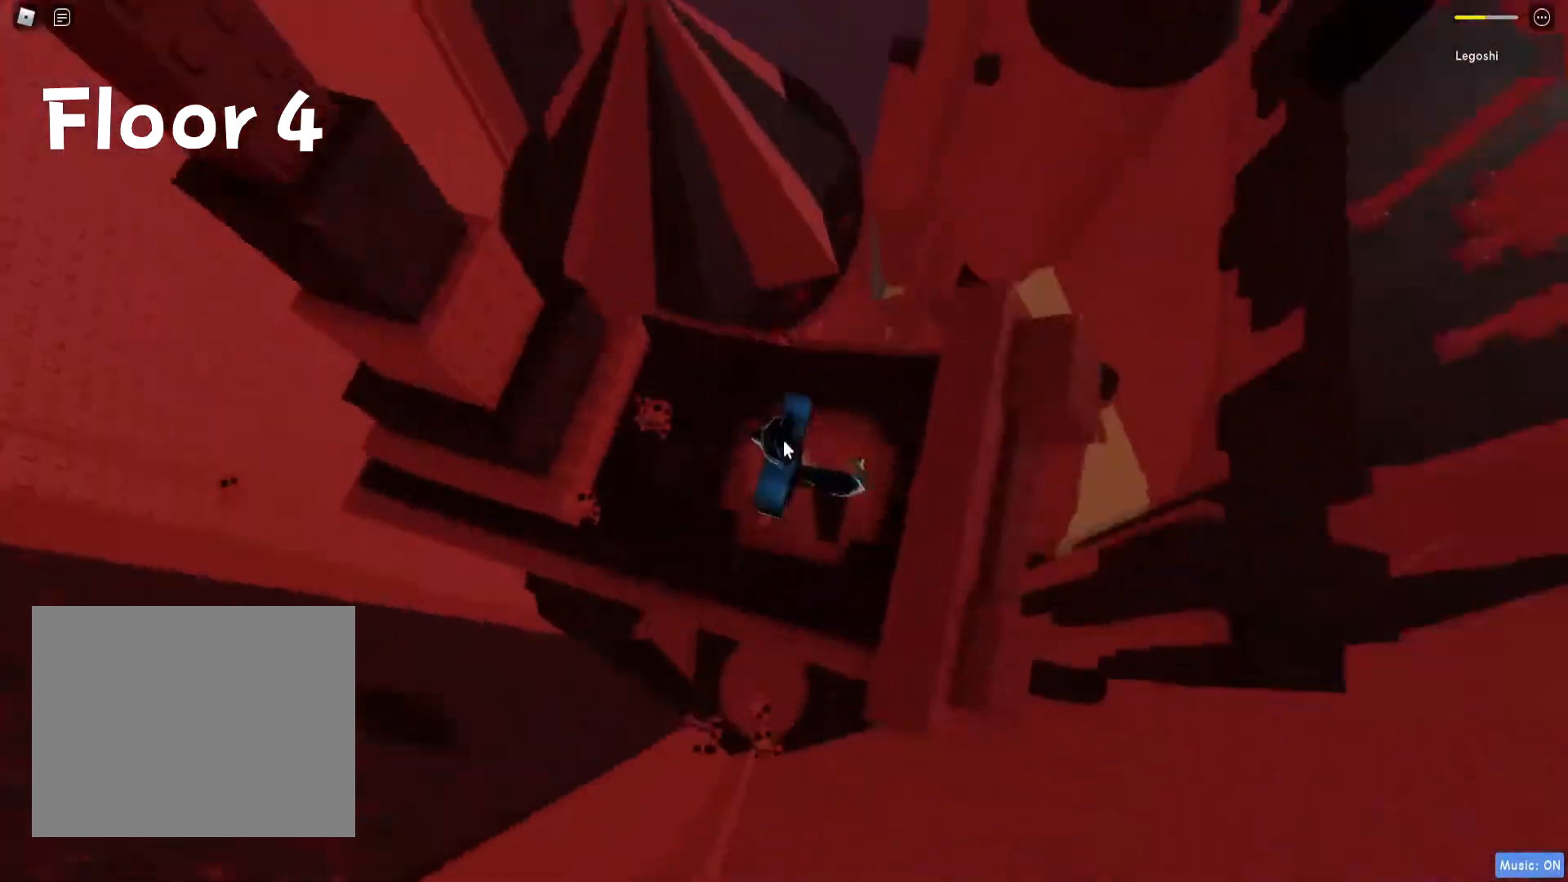
{"keys": ["d"], "events": [[483, "d", "down"]]}
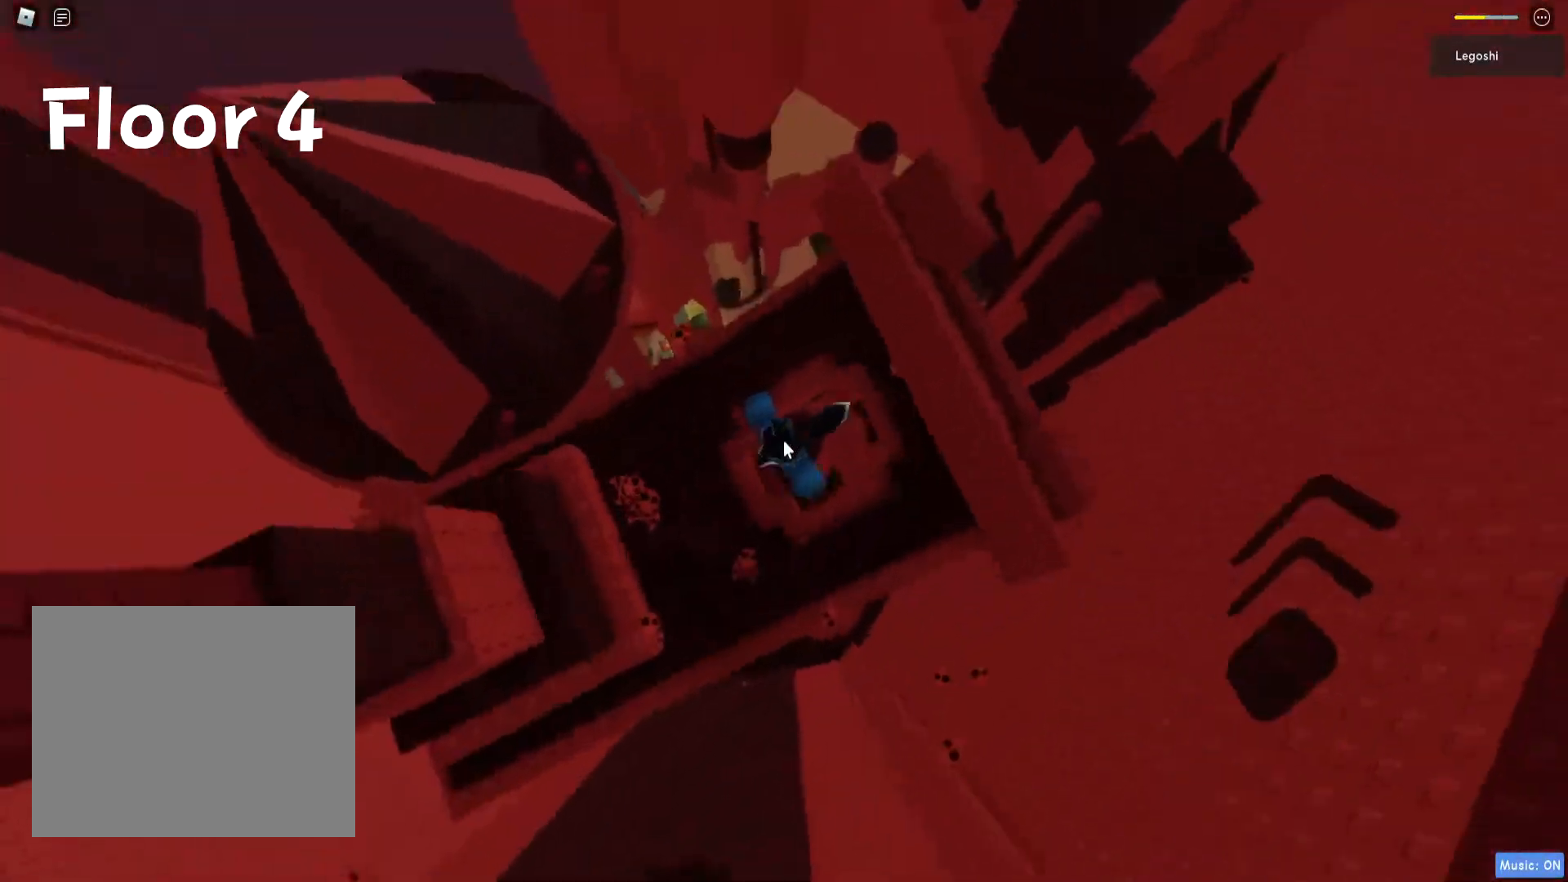
{"keys": [], "events": [[17, "space", "down"], [50, "w", "down"], [150, "space", "up"], [250, "d", "up"], [483, "w", "up"]]}
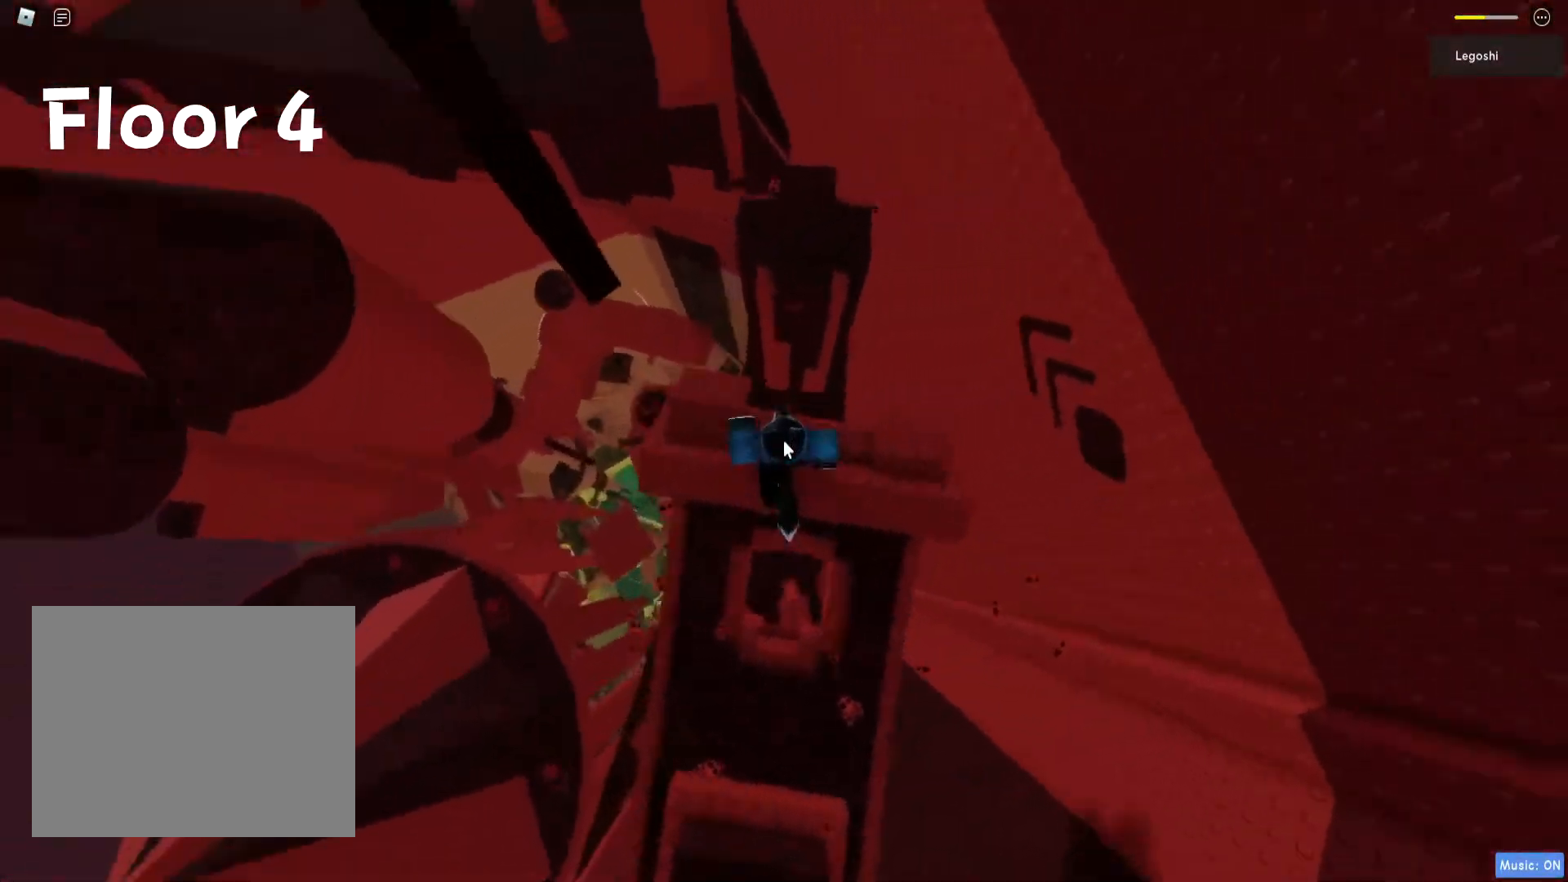
{"keys": ["a"], "events": [[483, "a", "down"]]}
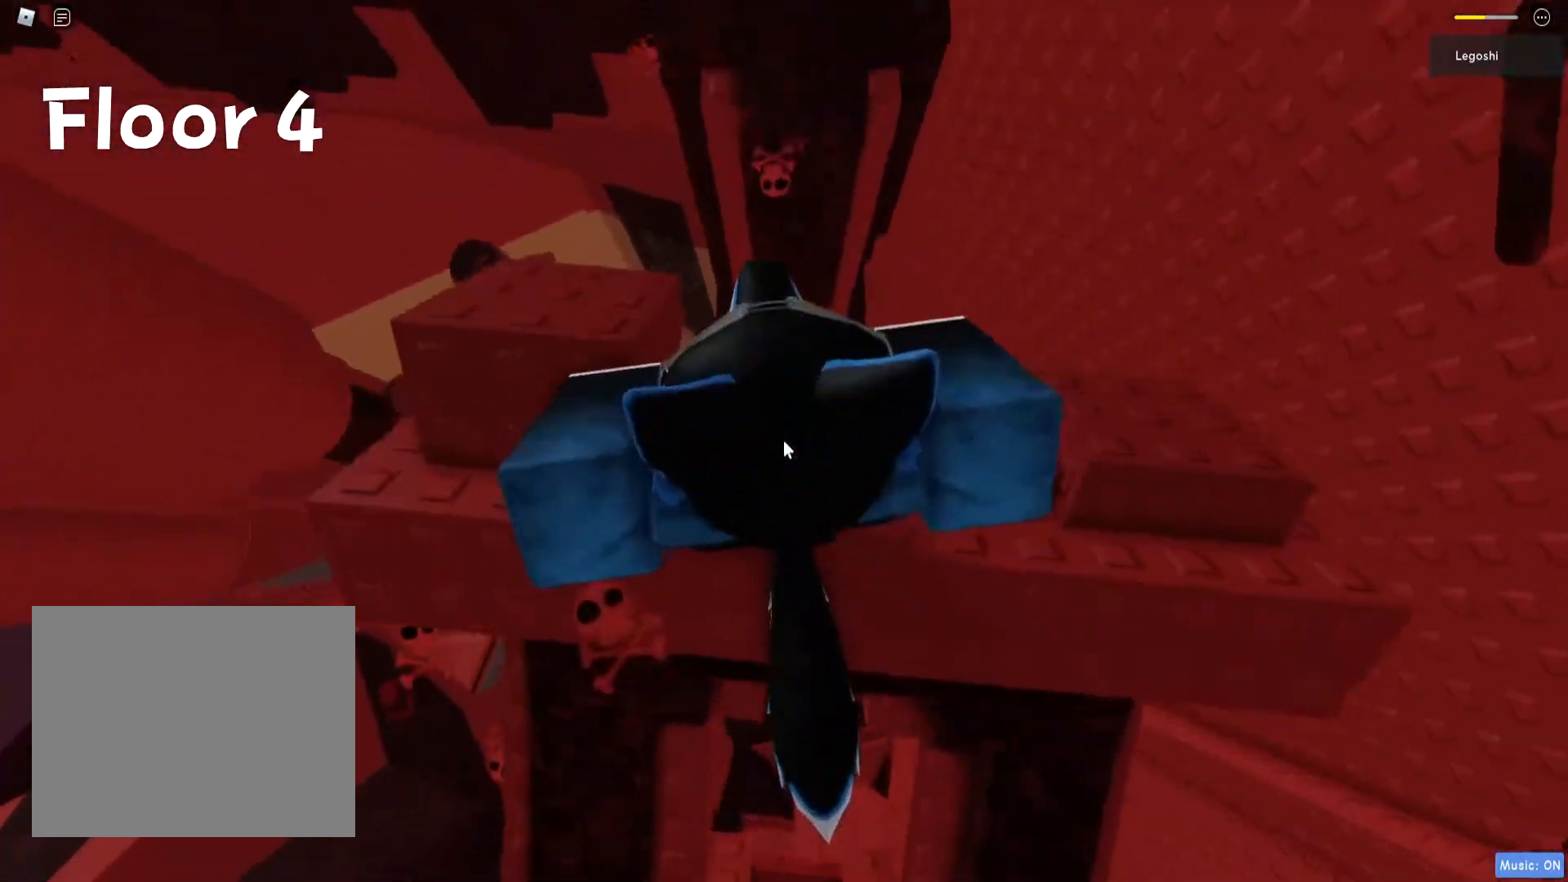
{"keys": ["space", "w"], "events": [[17, "w", "down"], [267, "a", "up"], [433, "space", "down"]]}
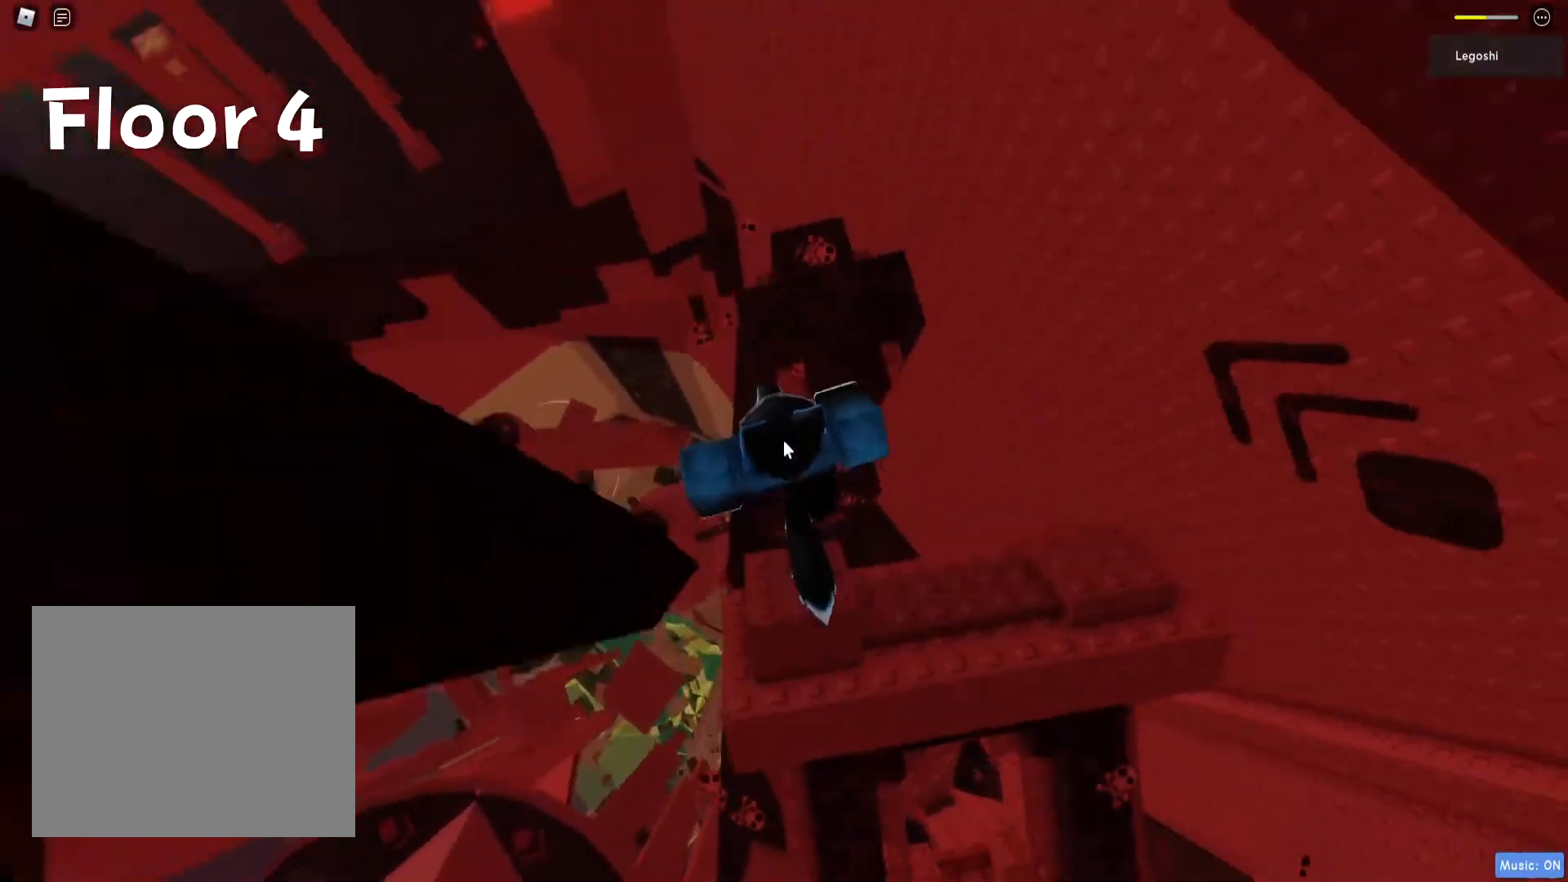
{"keys": ["space", "w"], "events": []}
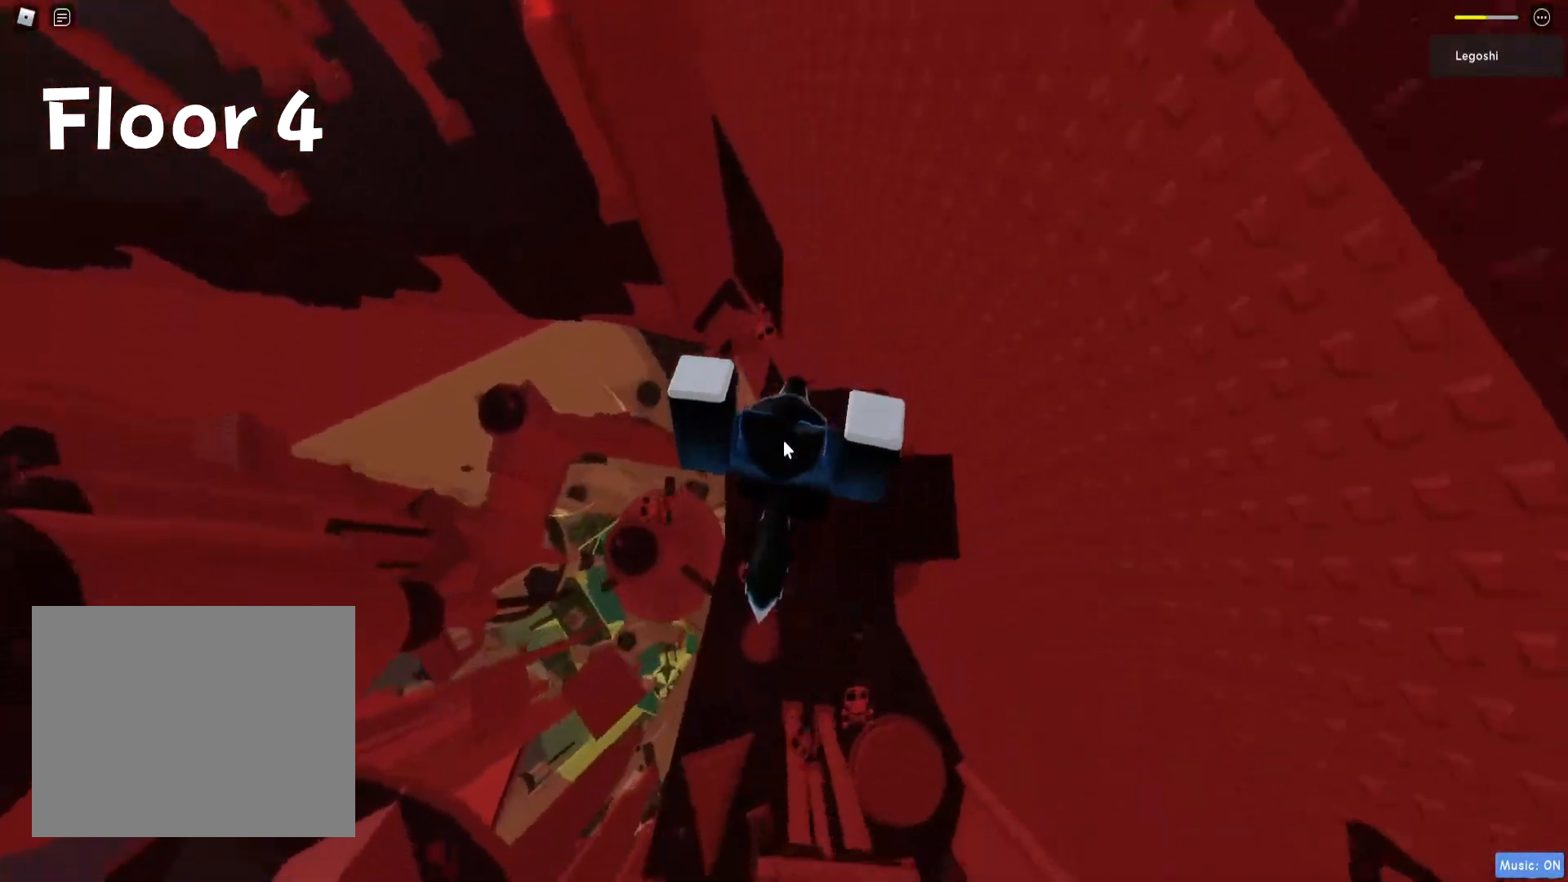
{"keys": ["w"], "events": [[250, "w", "up"], [283, "space", "up"], [483, "w", "down"]]}
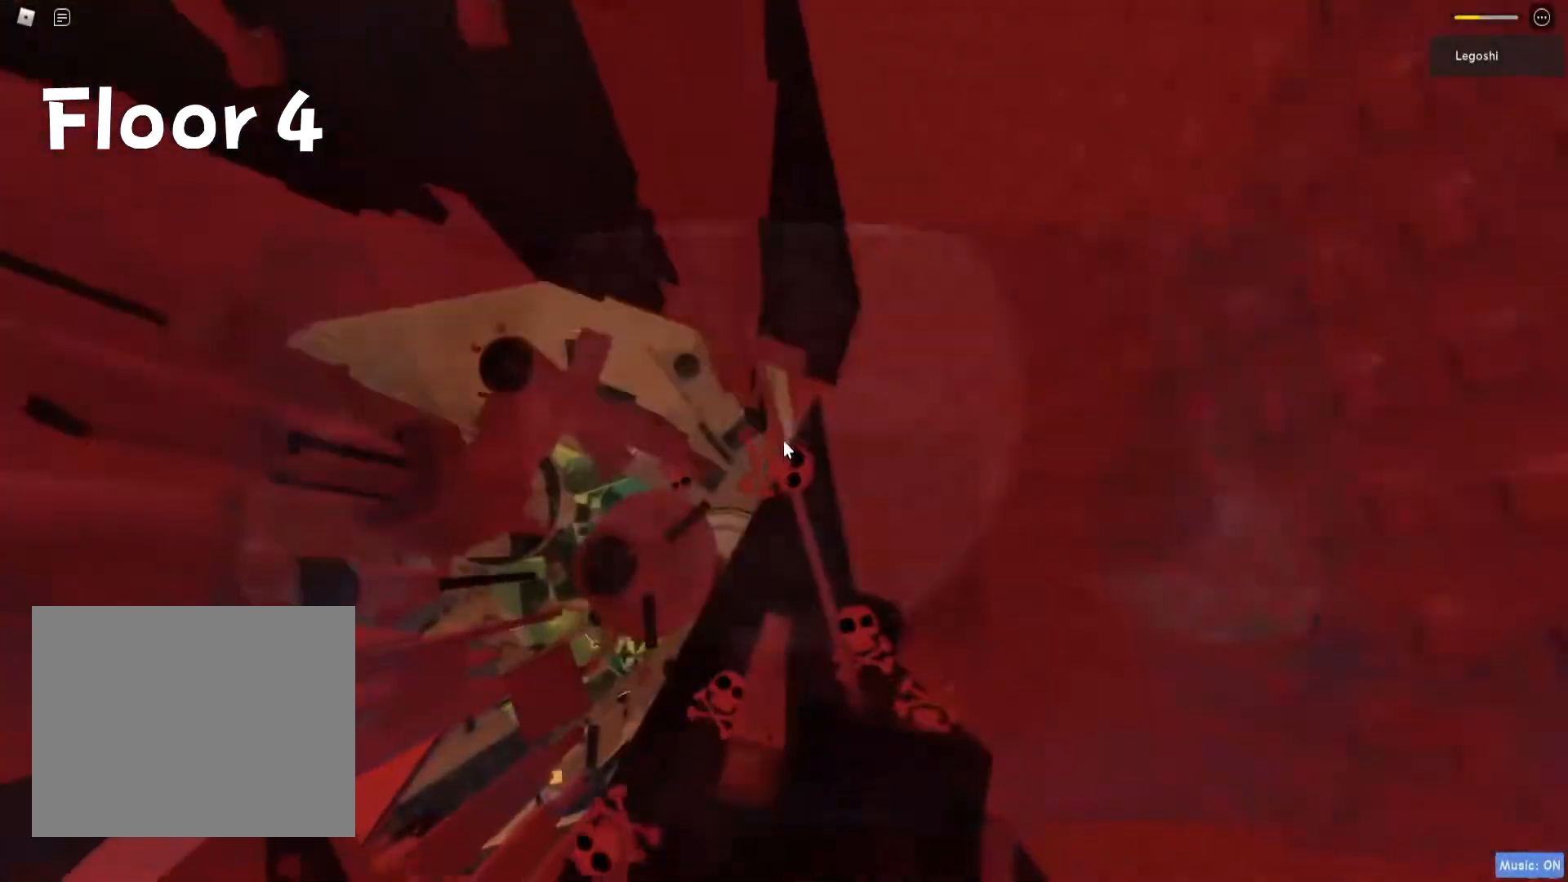
{"keys": [], "events": [[217, "w", "up"]]}
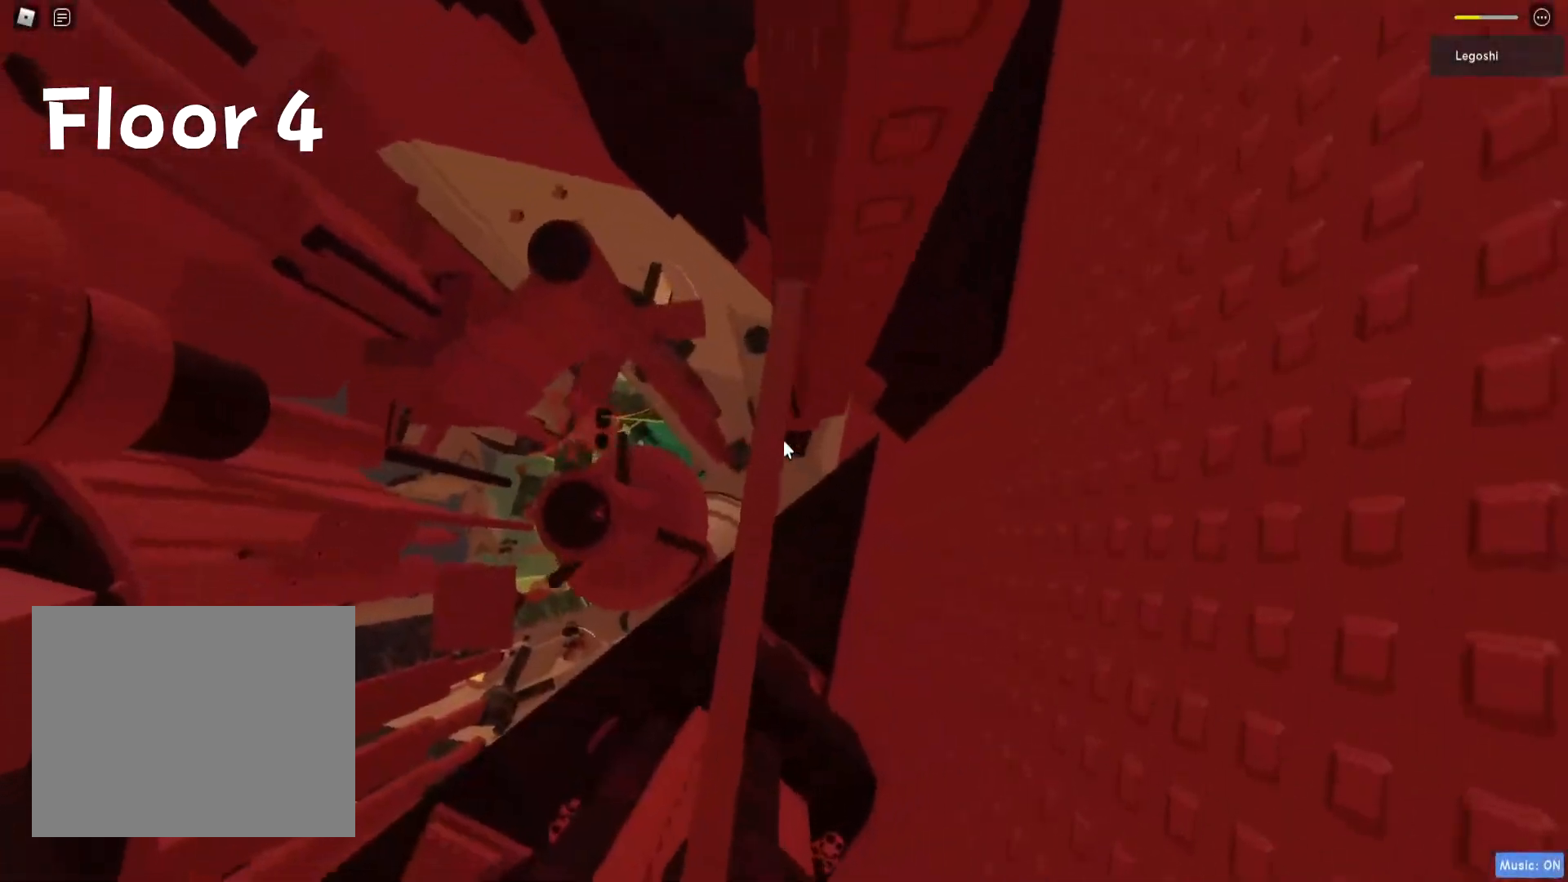
{"keys": [], "events": [[100, "w", "down"], [183, "w", "up"]]}
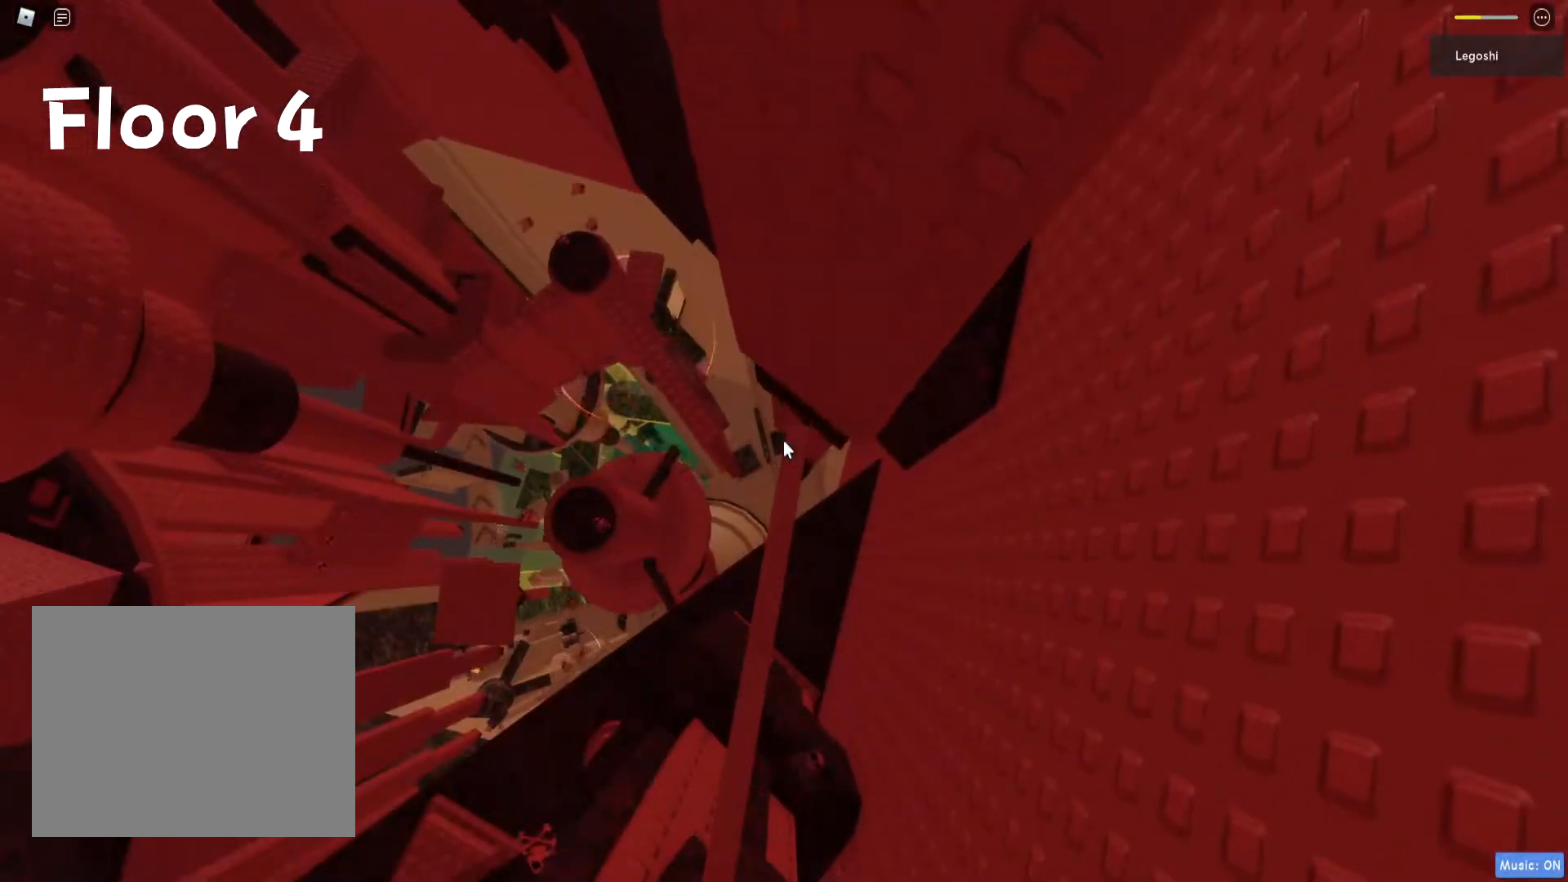
{"keys": ["d", "shift"], "events": [[450, "d", "down"], [483, "shift", "down"]]}
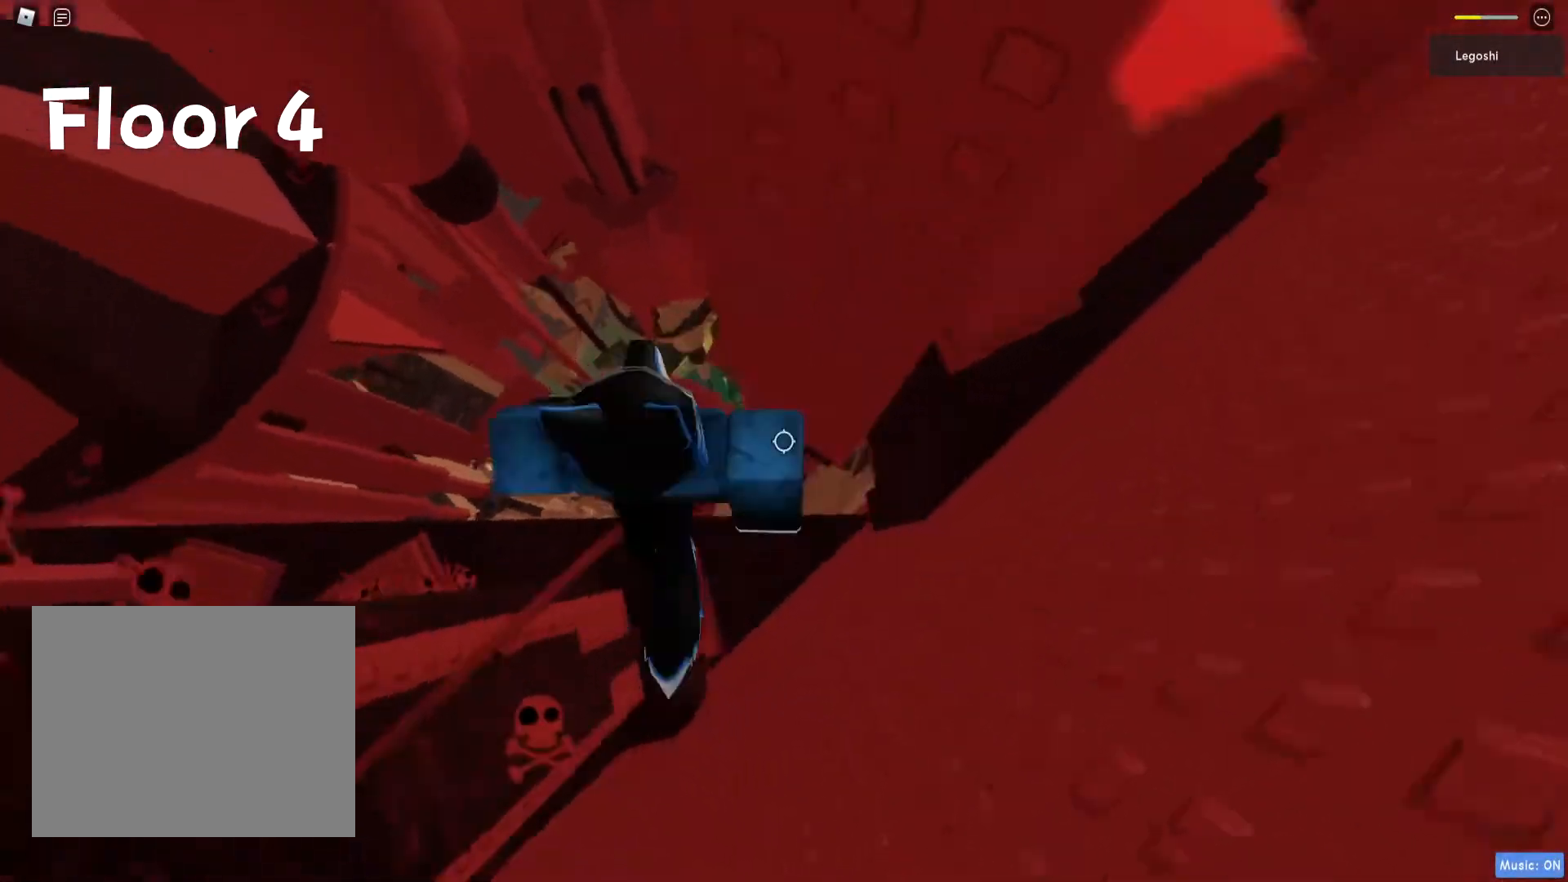
{"keys": ["d", "space"], "events": [[50, "space", "down"], [133, "shift", "up"]]}
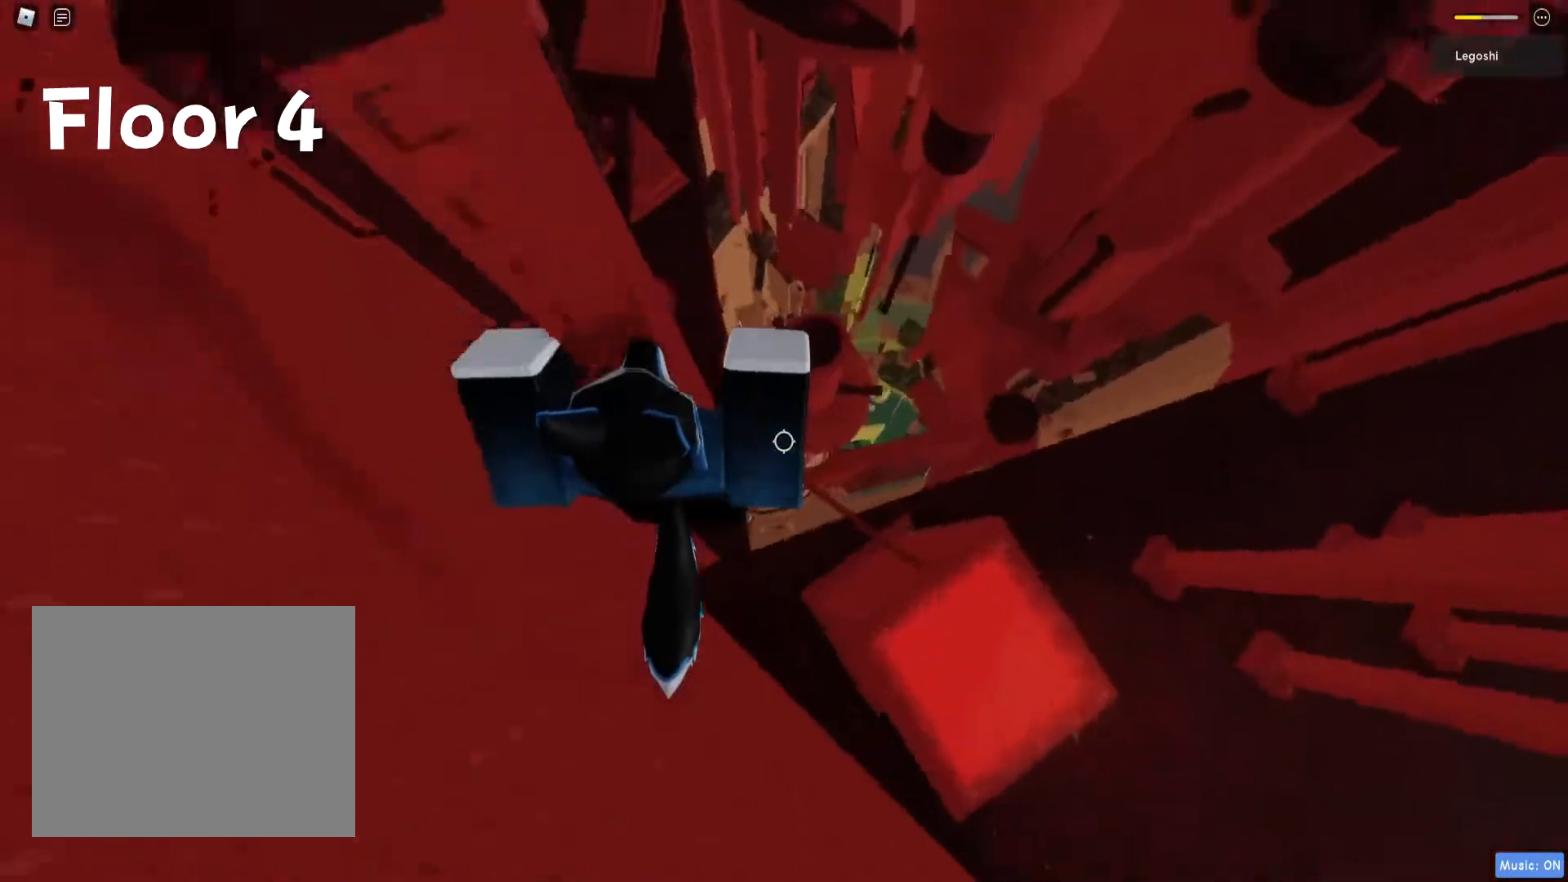
{"keys": ["d"], "events": [[317, "space", "up"], [350, "d", "up"], [467, "d", "down"]]}
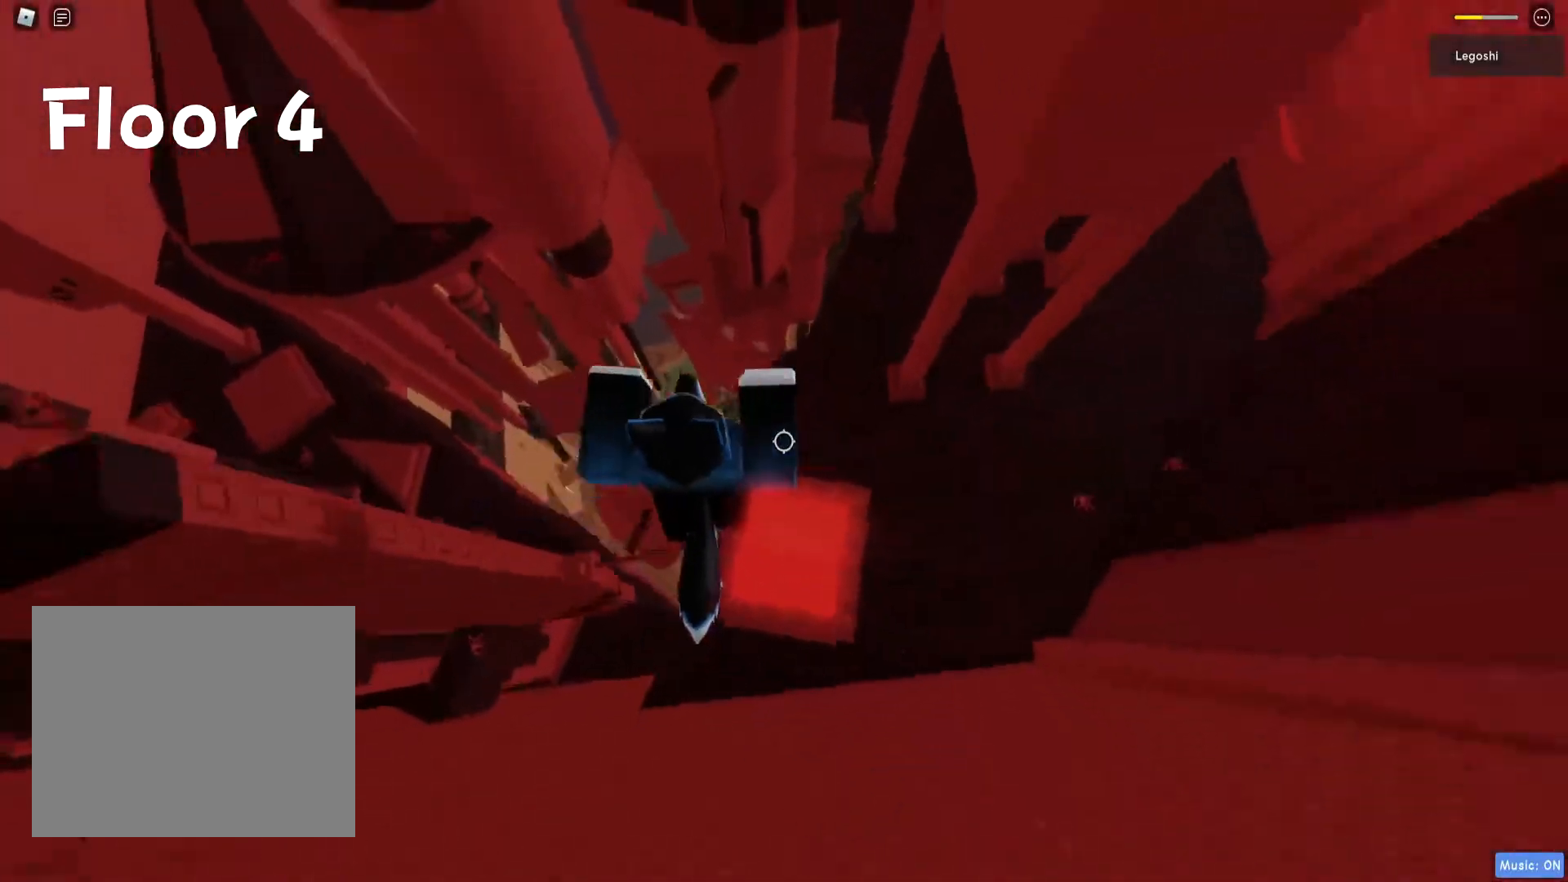
{"keys": [], "events": [[117, "d", "up"]]}
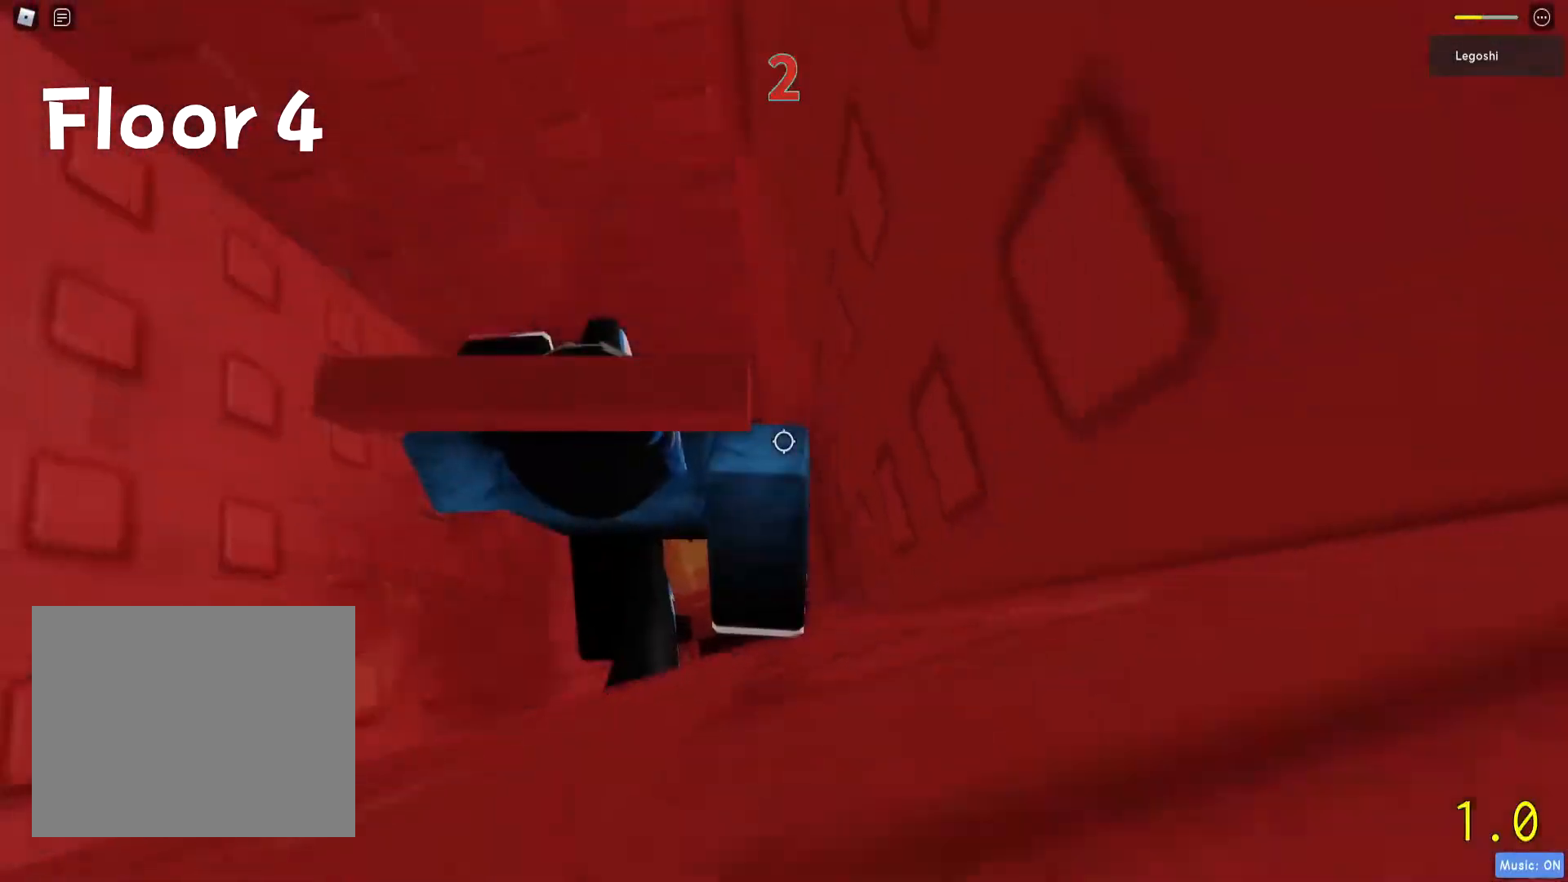
{"keys": [], "events": [[217, "shift", "down"], [283, "shift", "up"]]}
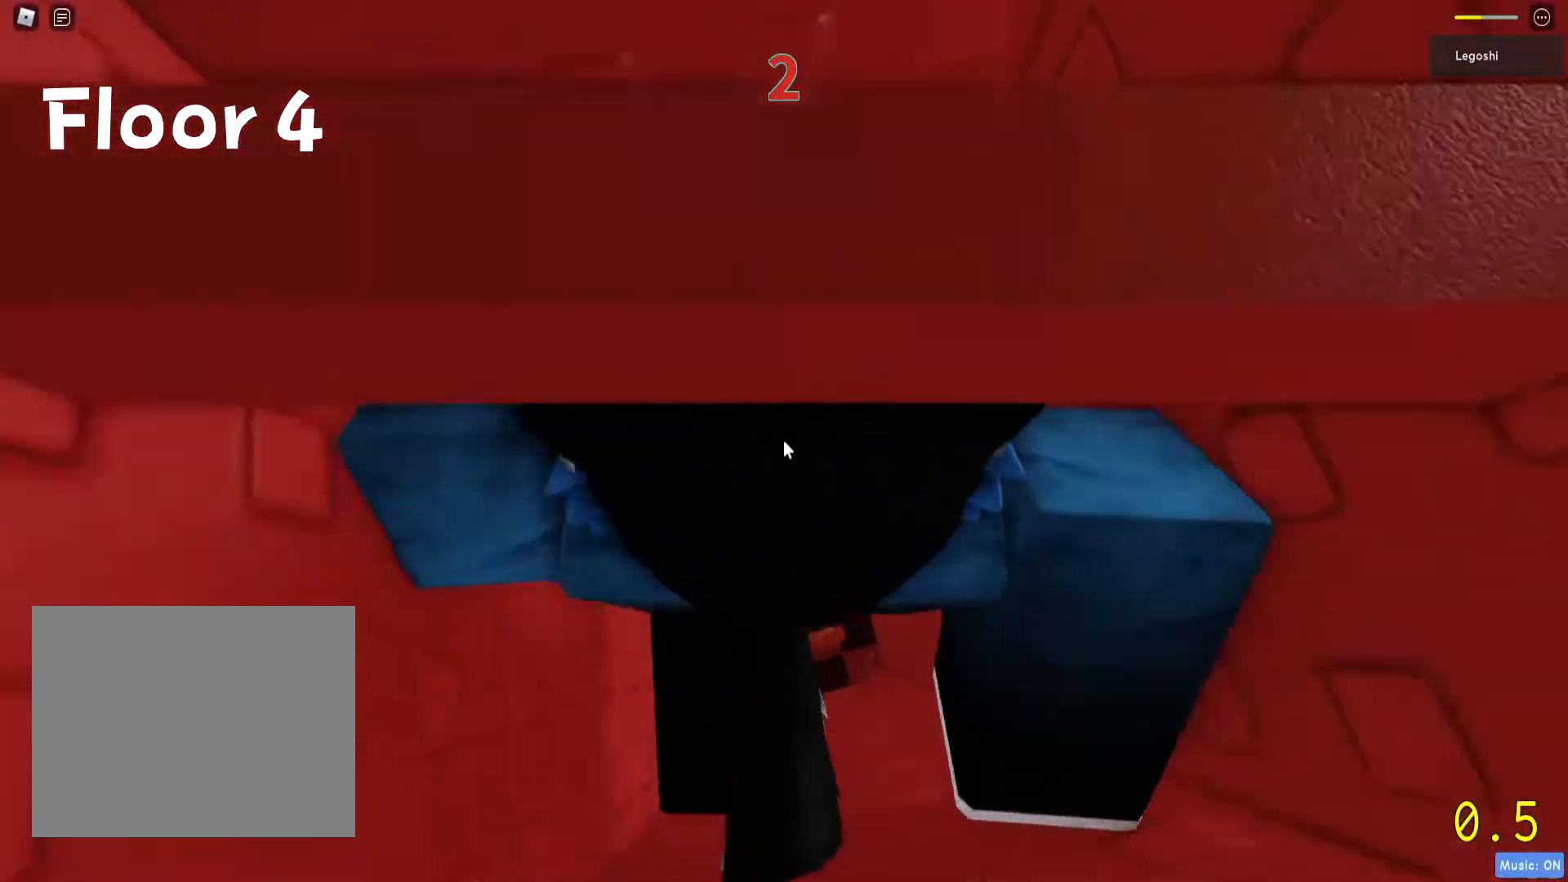
{"keys": [], "events": []}
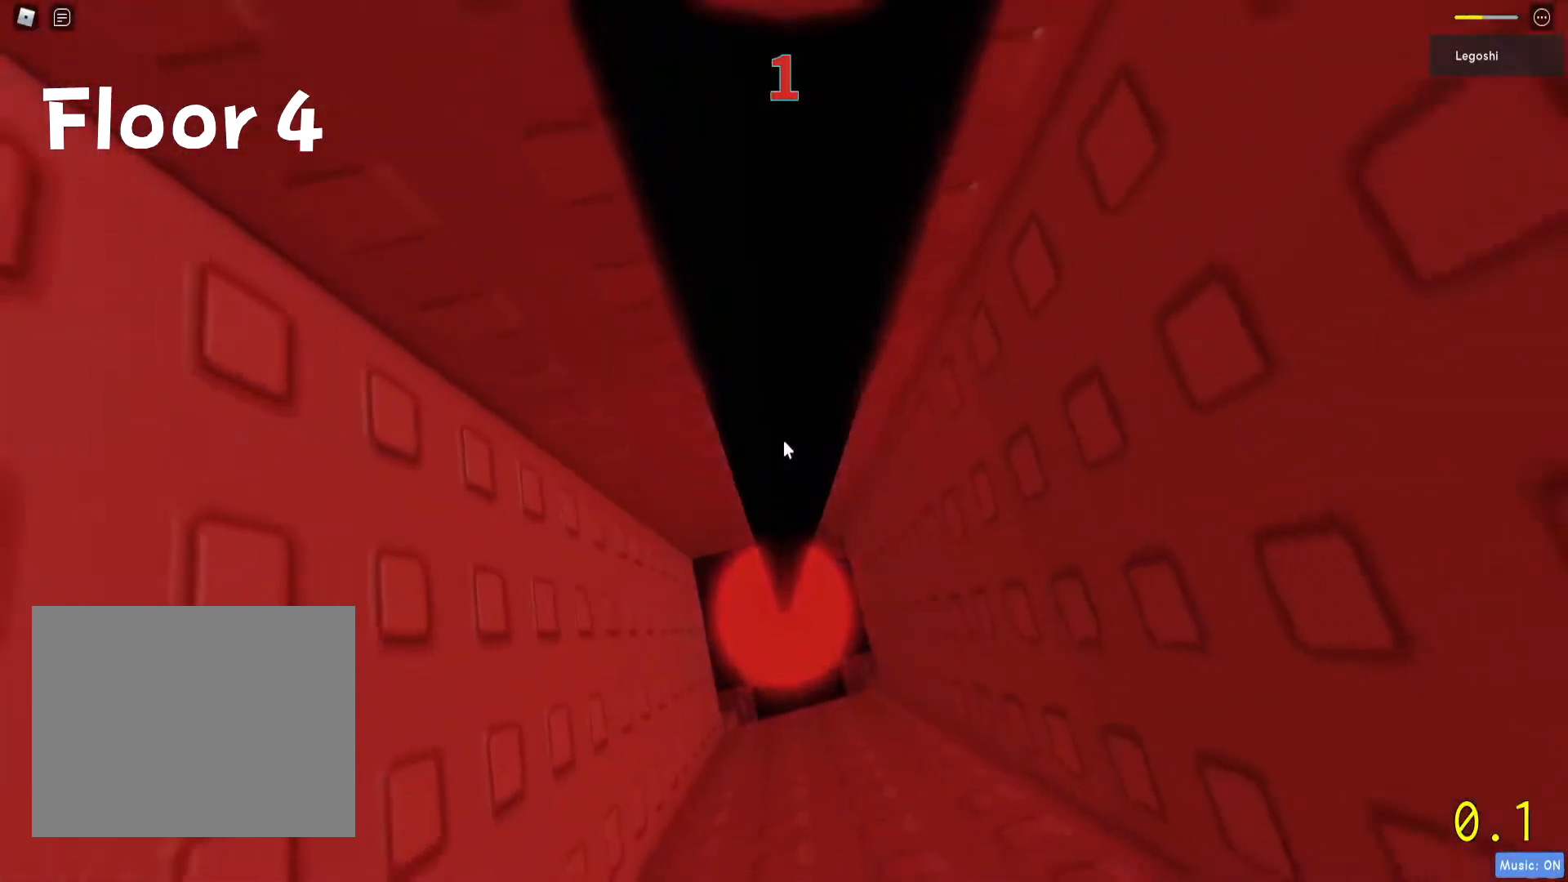
{"keys": ["d", "s"], "events": [[400, "s", "down"], [433, "d", "down"]]}
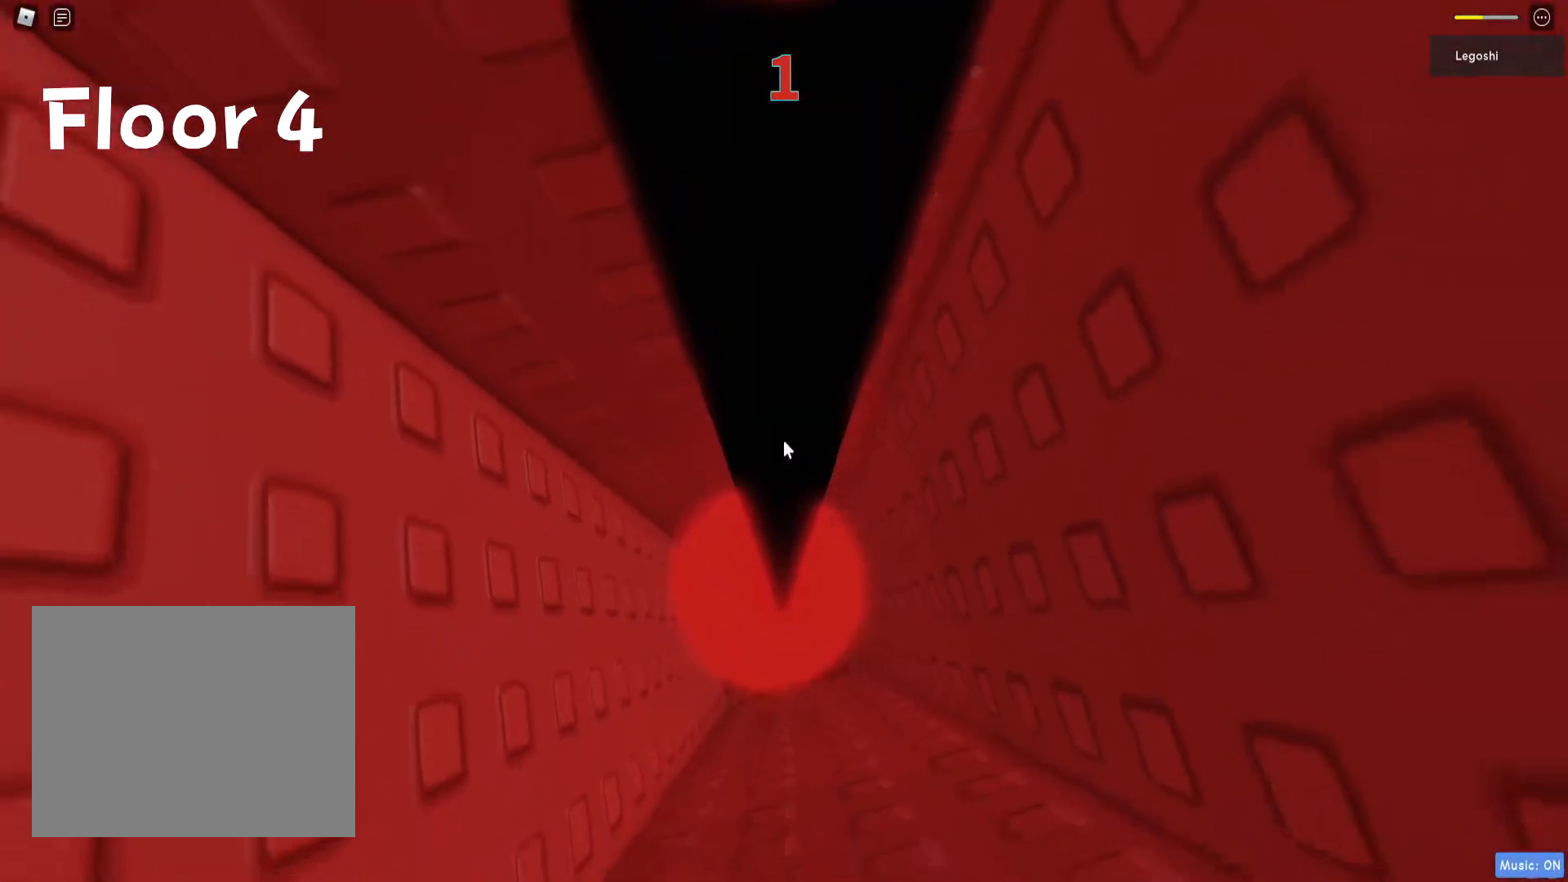
{"keys": [], "events": [[217, "d", "up"], [283, "s", "up"]]}
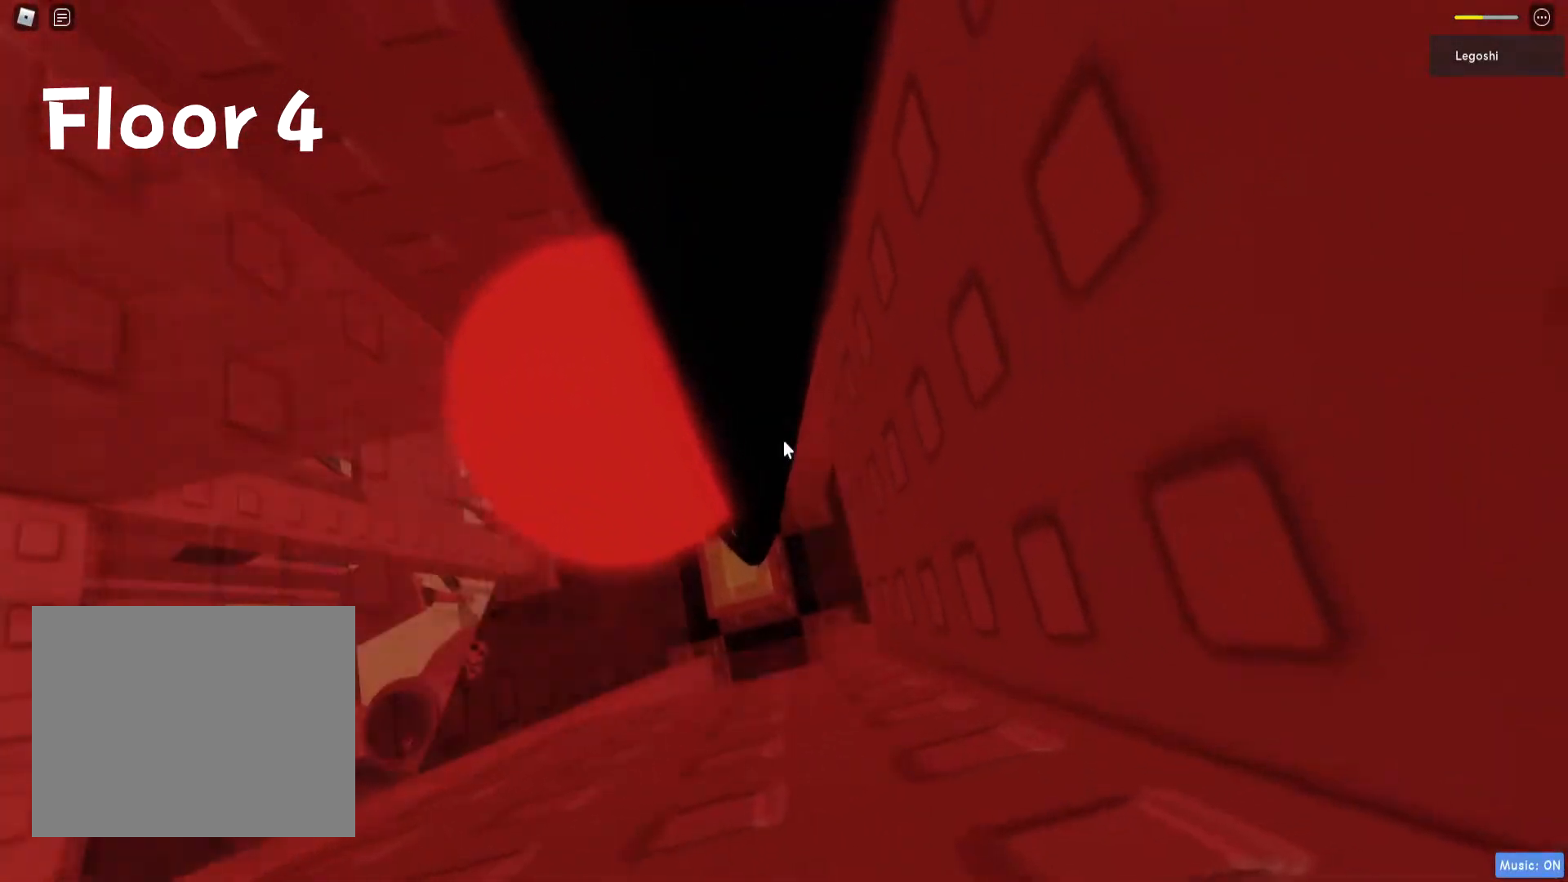
{"keys": [], "events": [[350, "w", "down"], [383, "a", "down"], [433, "w", "up"], [450, "a", "up"]]}
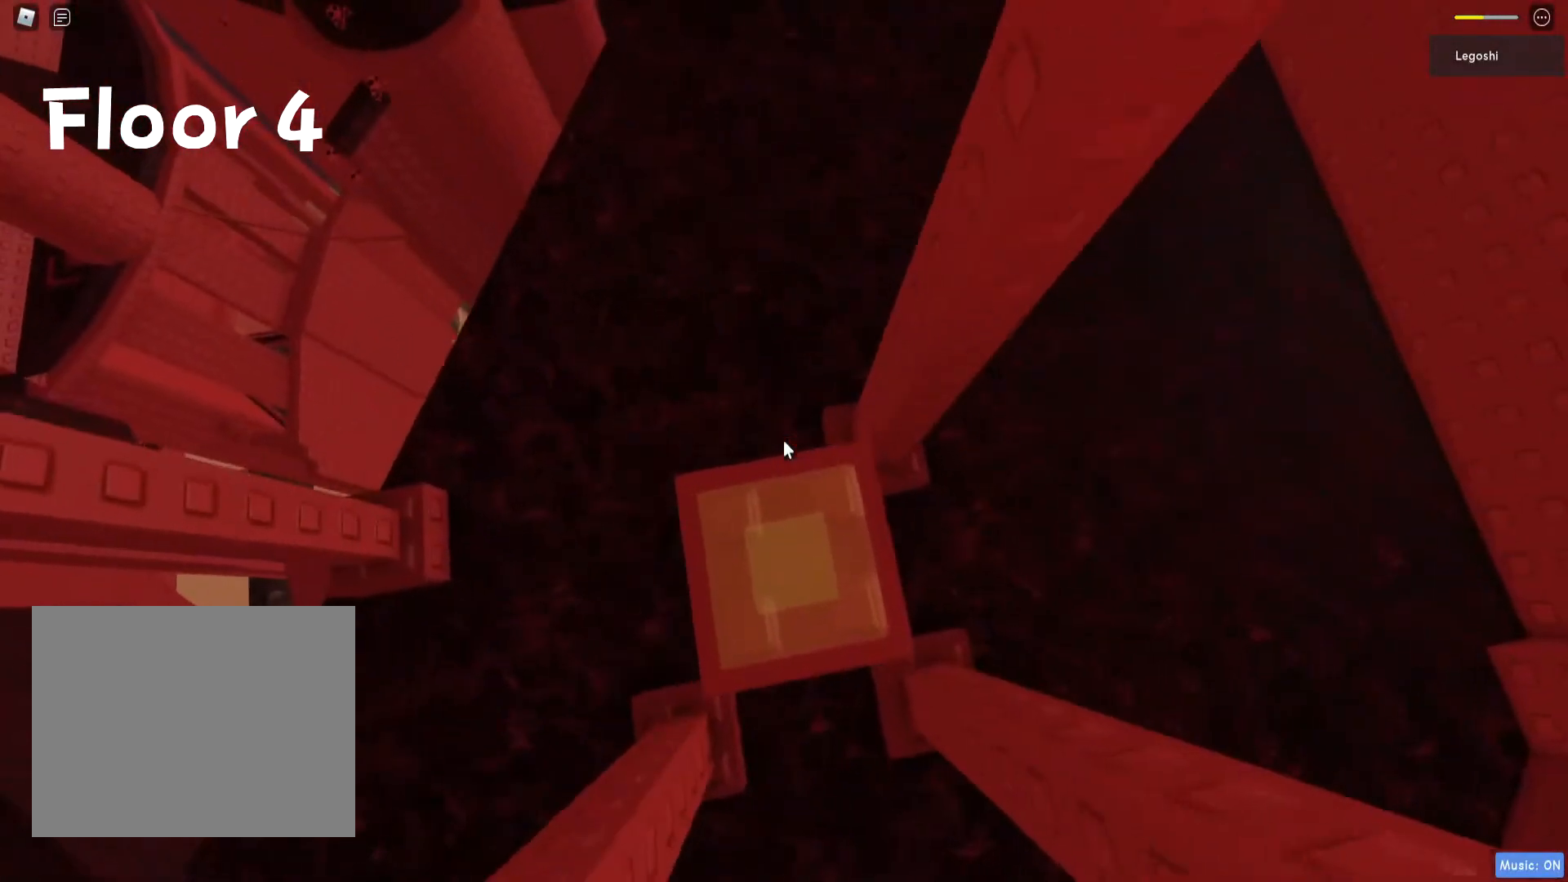
{"keys": [], "events": []}
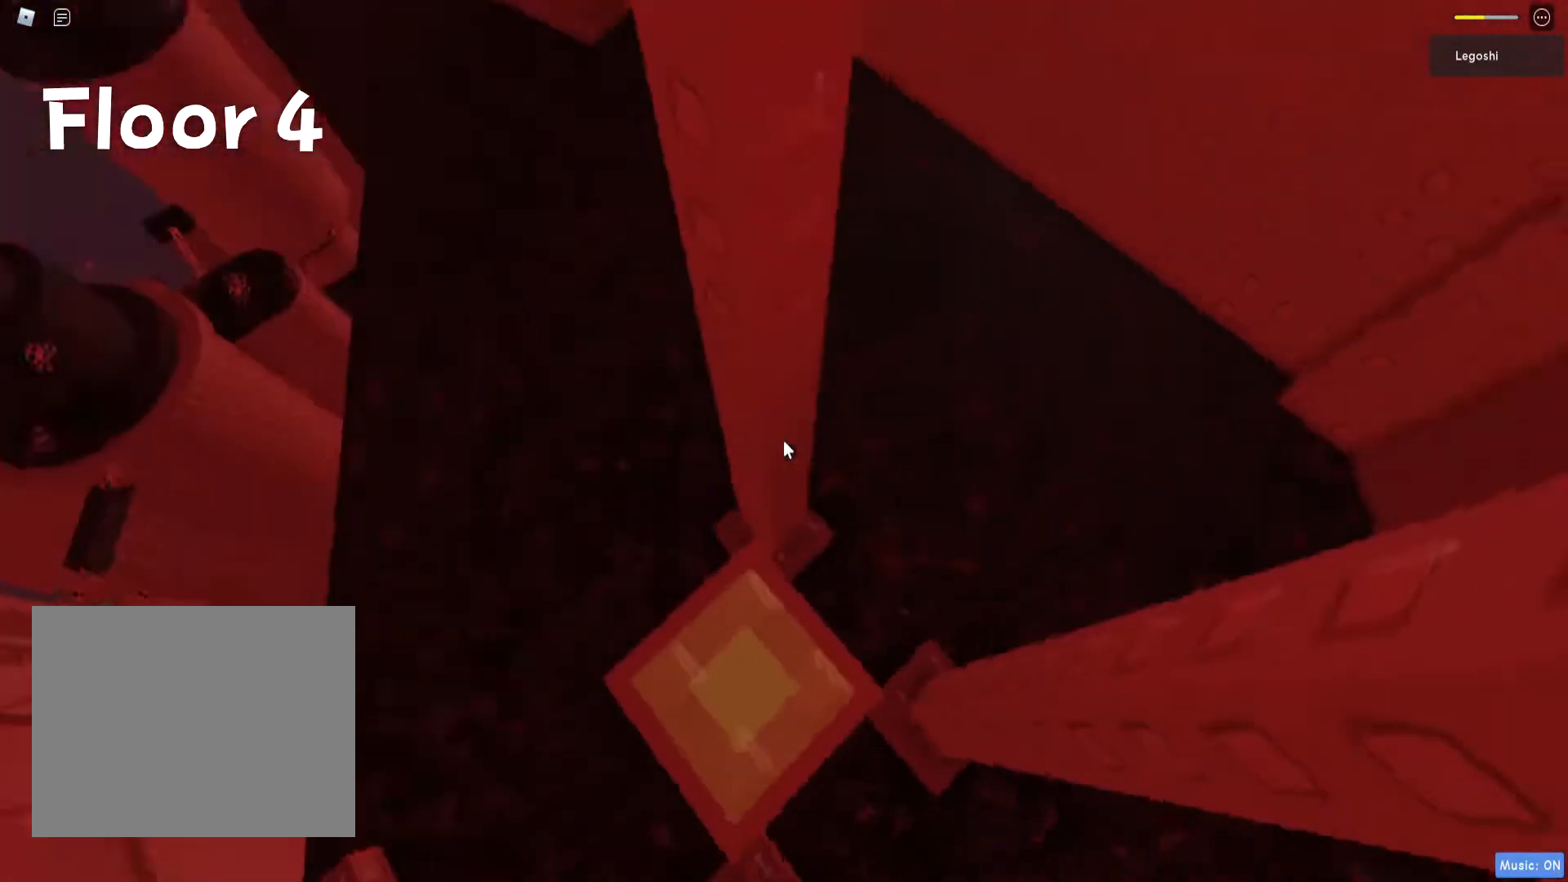
{"keys": ["shift"], "events": [[83, "a", "down"], [183, "a", "up"], [483, "shift", "down"]]}
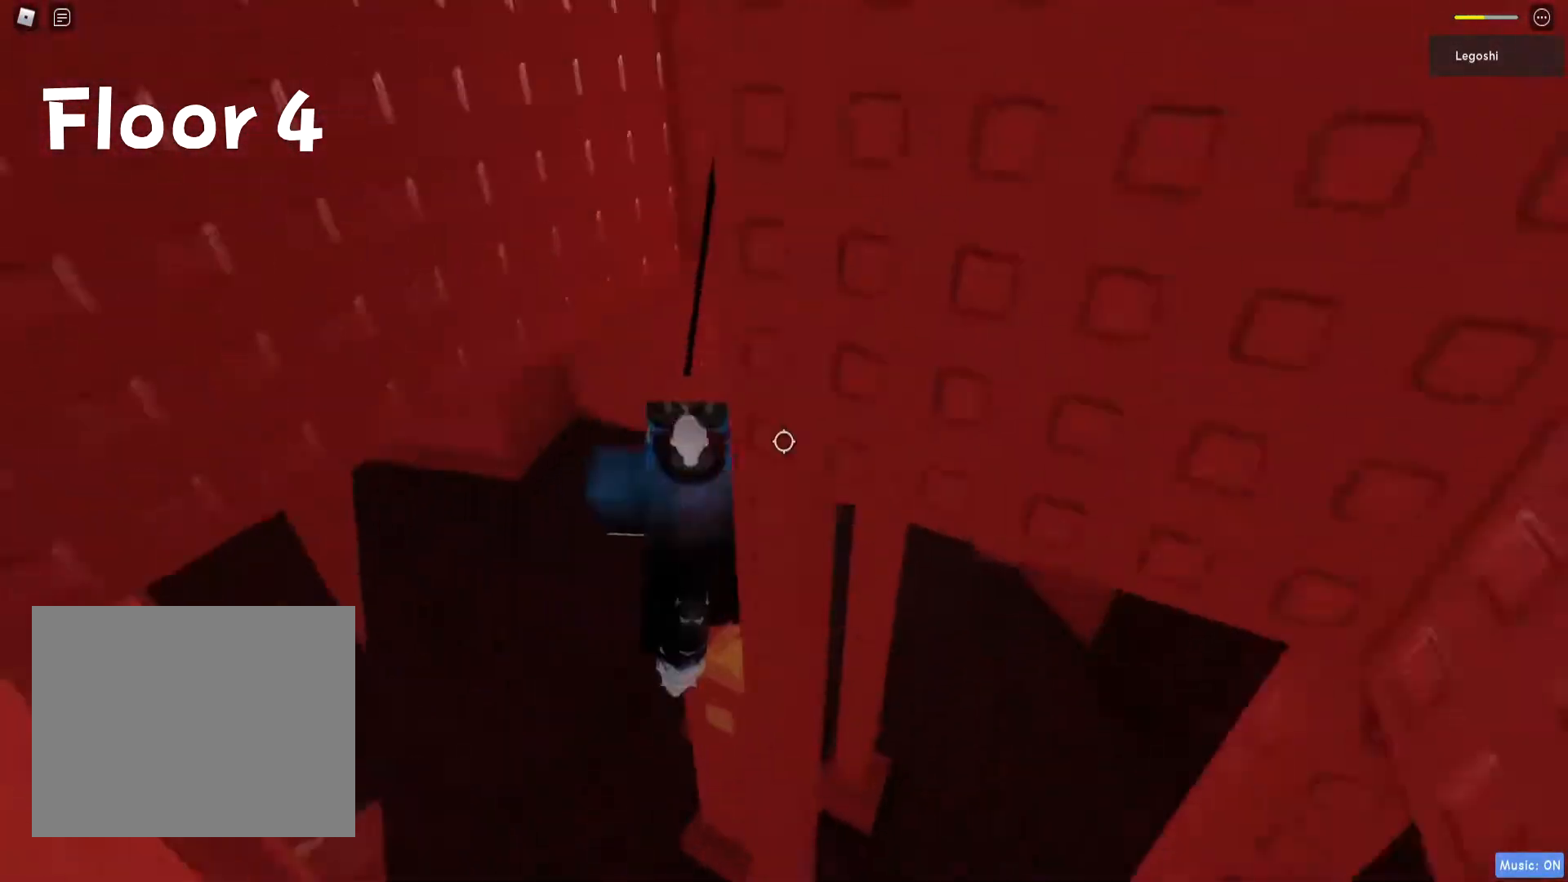
{"keys": ["a"], "events": [[67, "shift", "up"], [233, "a", "down"], [283, "s", "down"], [400, "s", "up"]]}
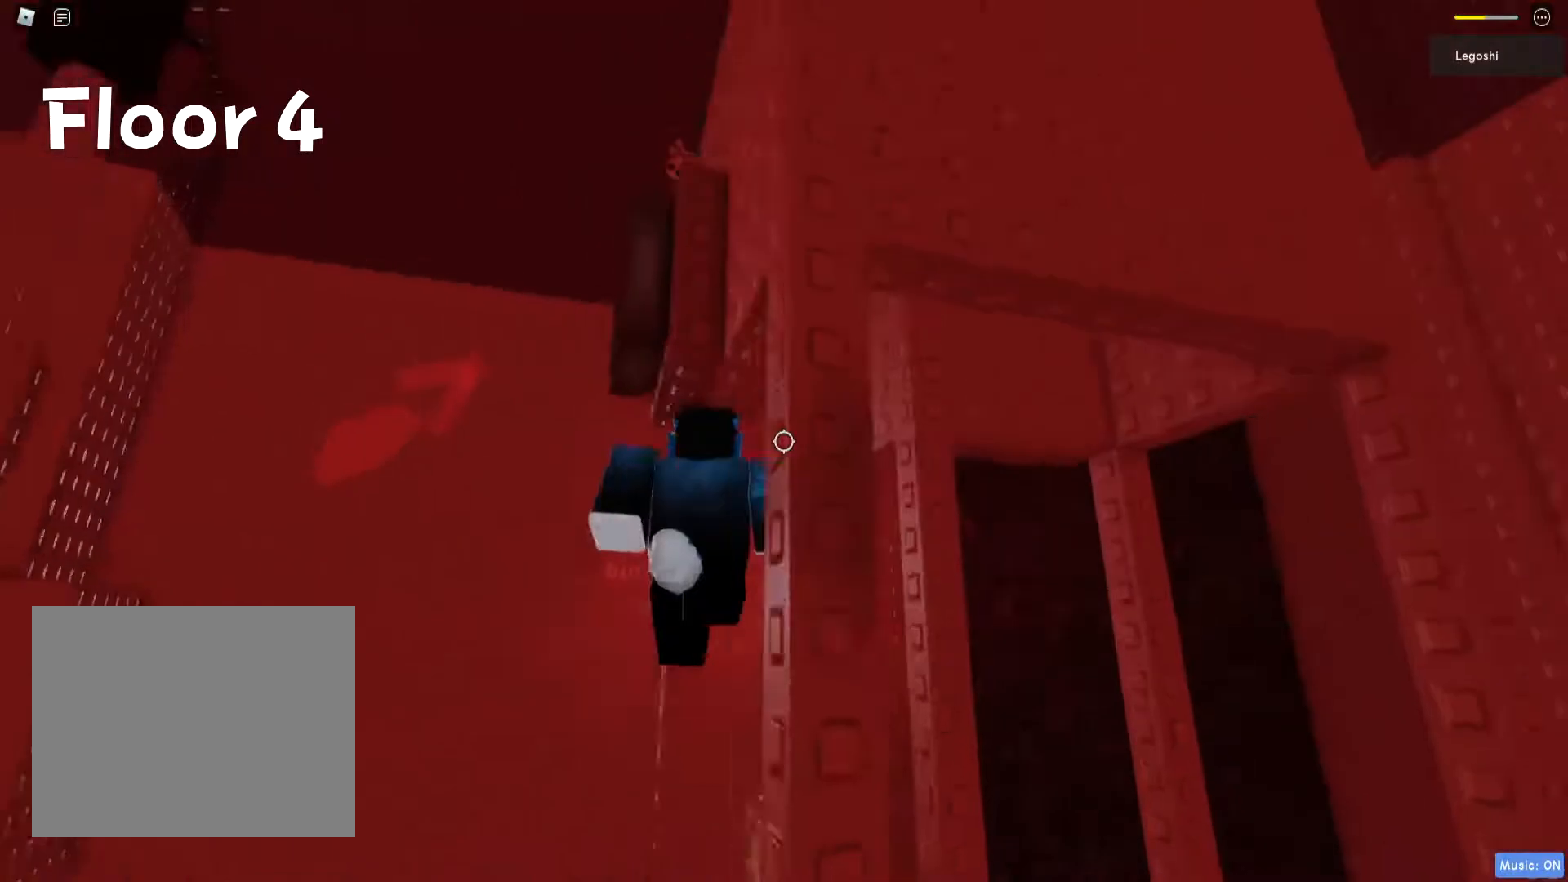
{"keys": ["s"], "events": [[233, "w", "down"], [283, "w", "up"], [367, "s", "down"], [450, "a", "up"]]}
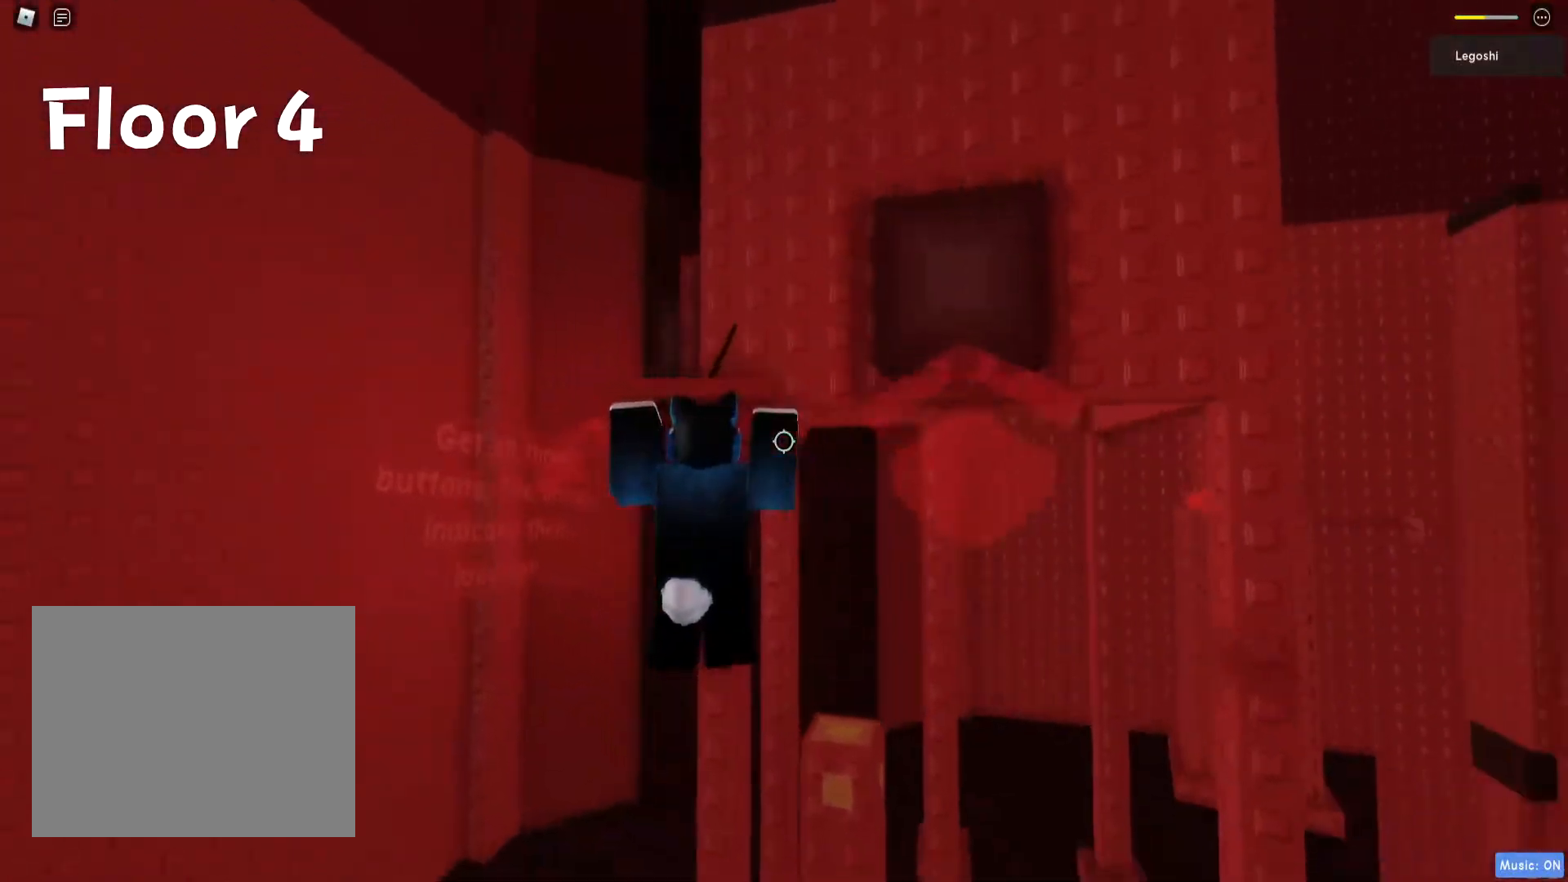
{"keys": ["a"], "events": [[50, "d", "down"], [217, "s", "up"], [450, "a", "down"], [483, "d", "up"]]}
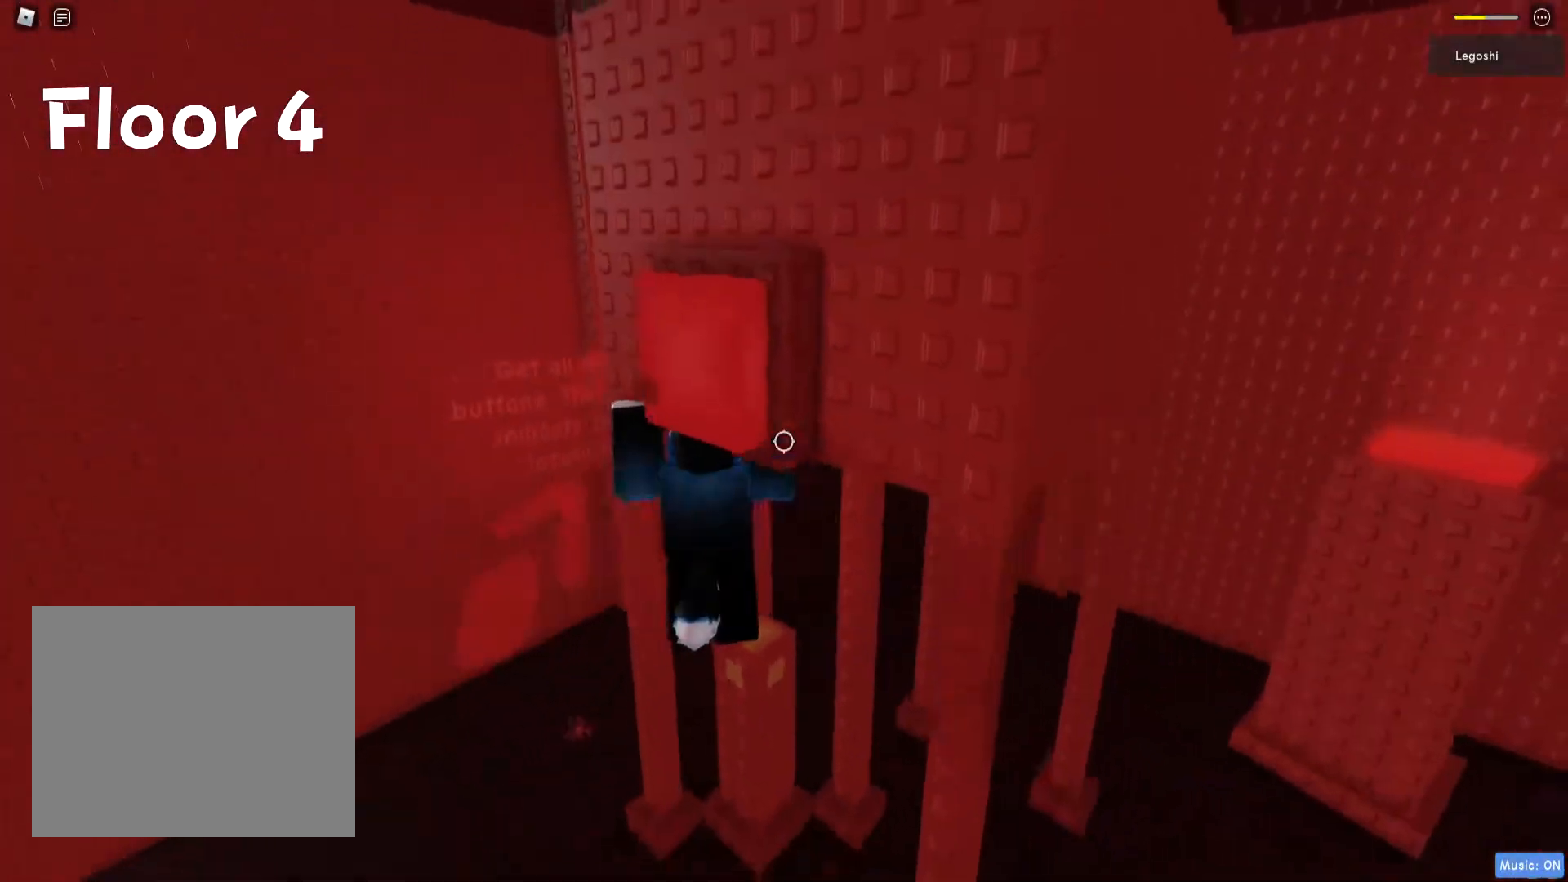
{"keys": ["a"], "events": [[67, "s", "down"], [233, "s", "up"]]}
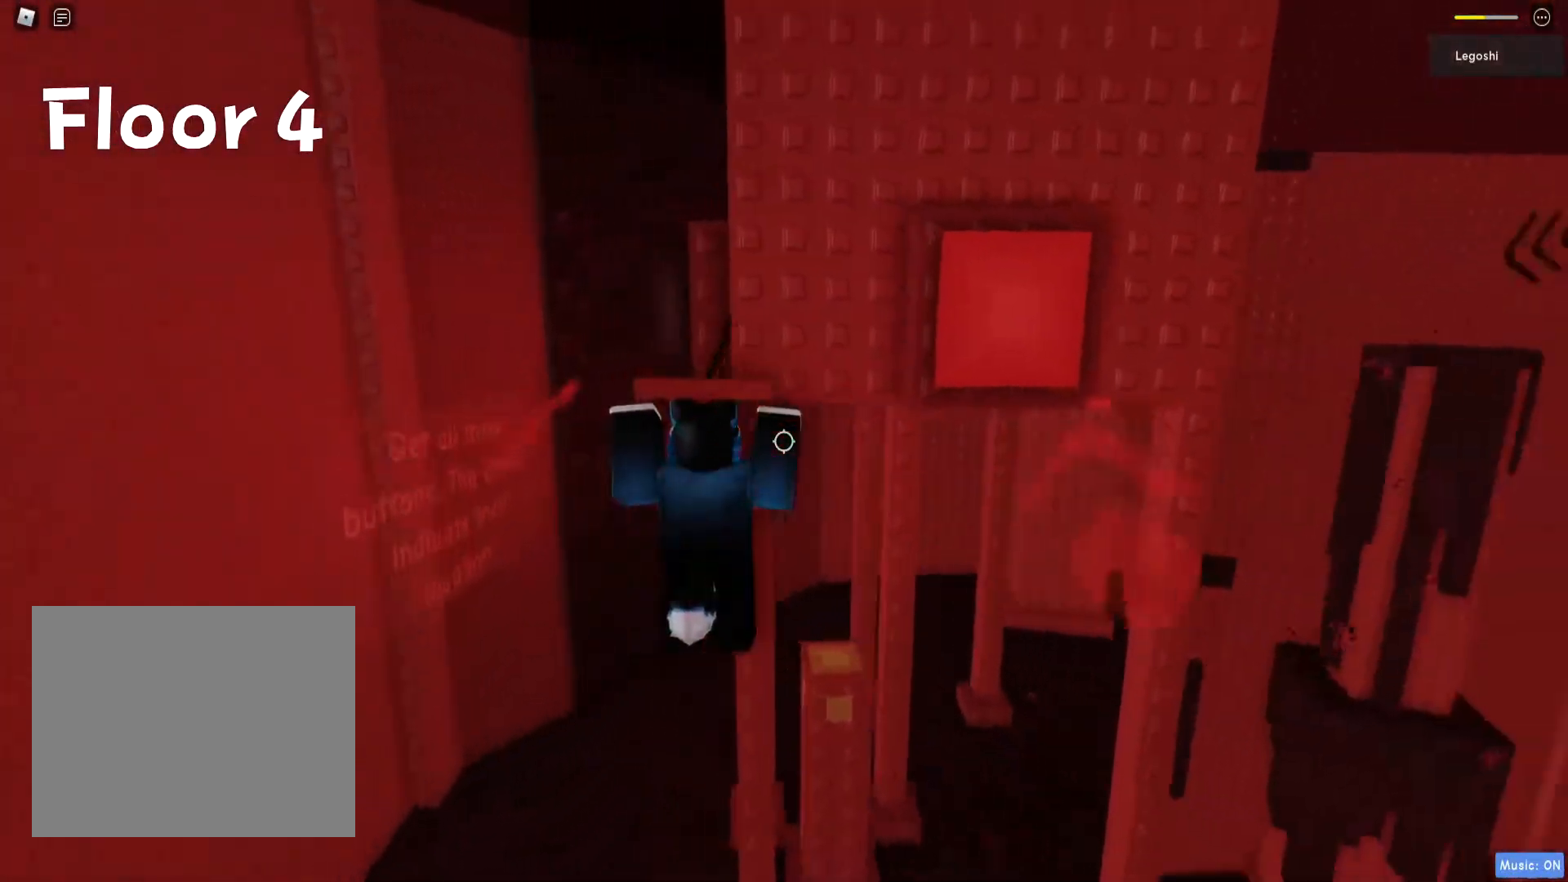
{"keys": ["a"], "events": [[183, "w", "down"], [400, "w", "up"]]}
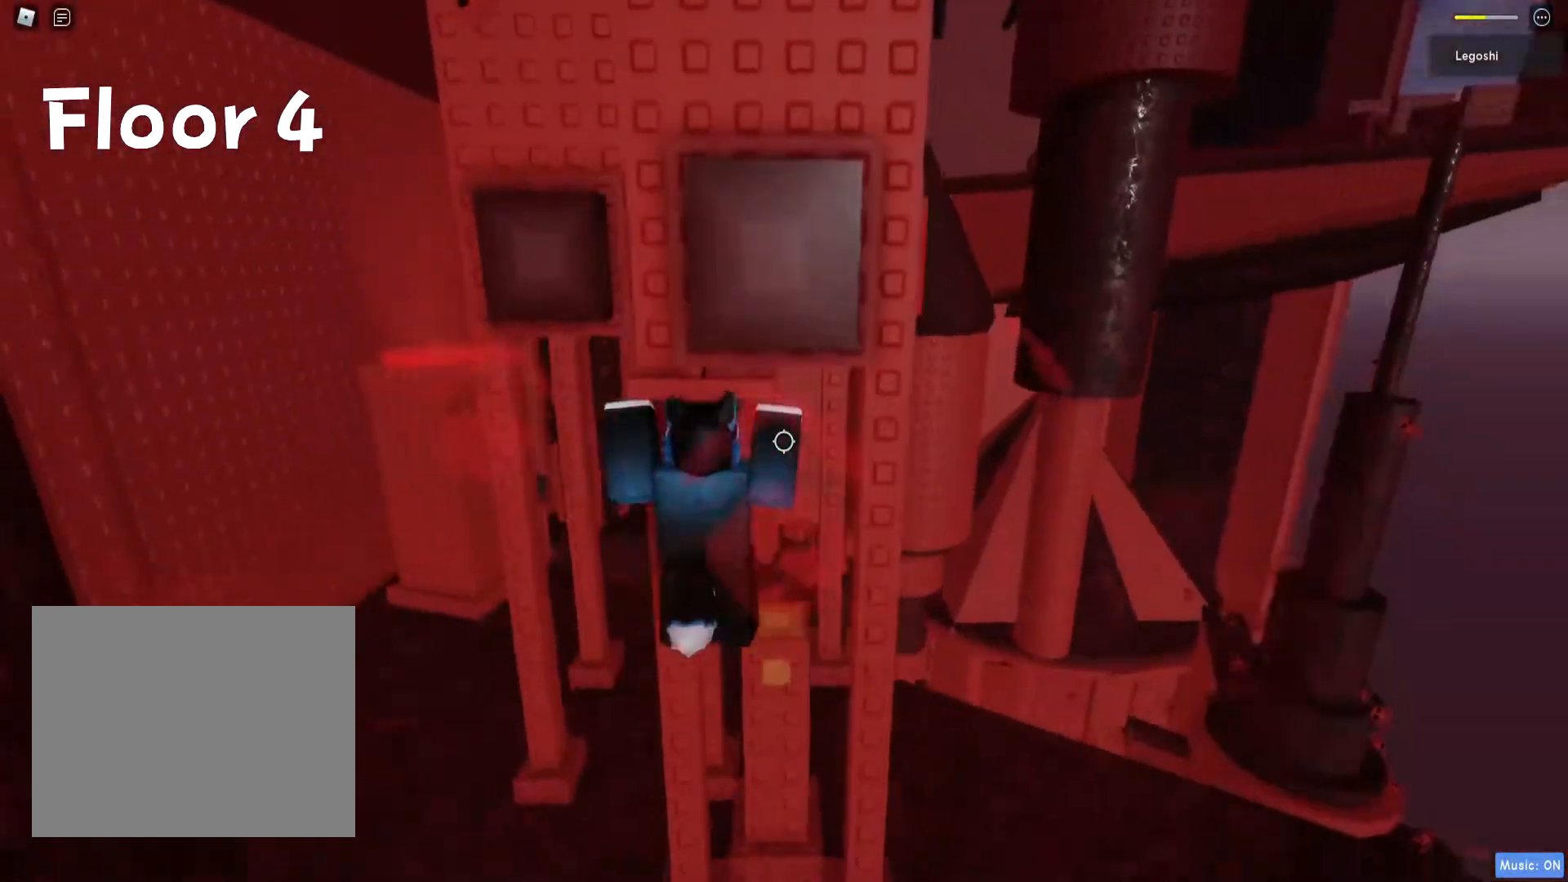
{"keys": ["a"], "events": [[100, "s", "down"], [367, "s", "up"]]}
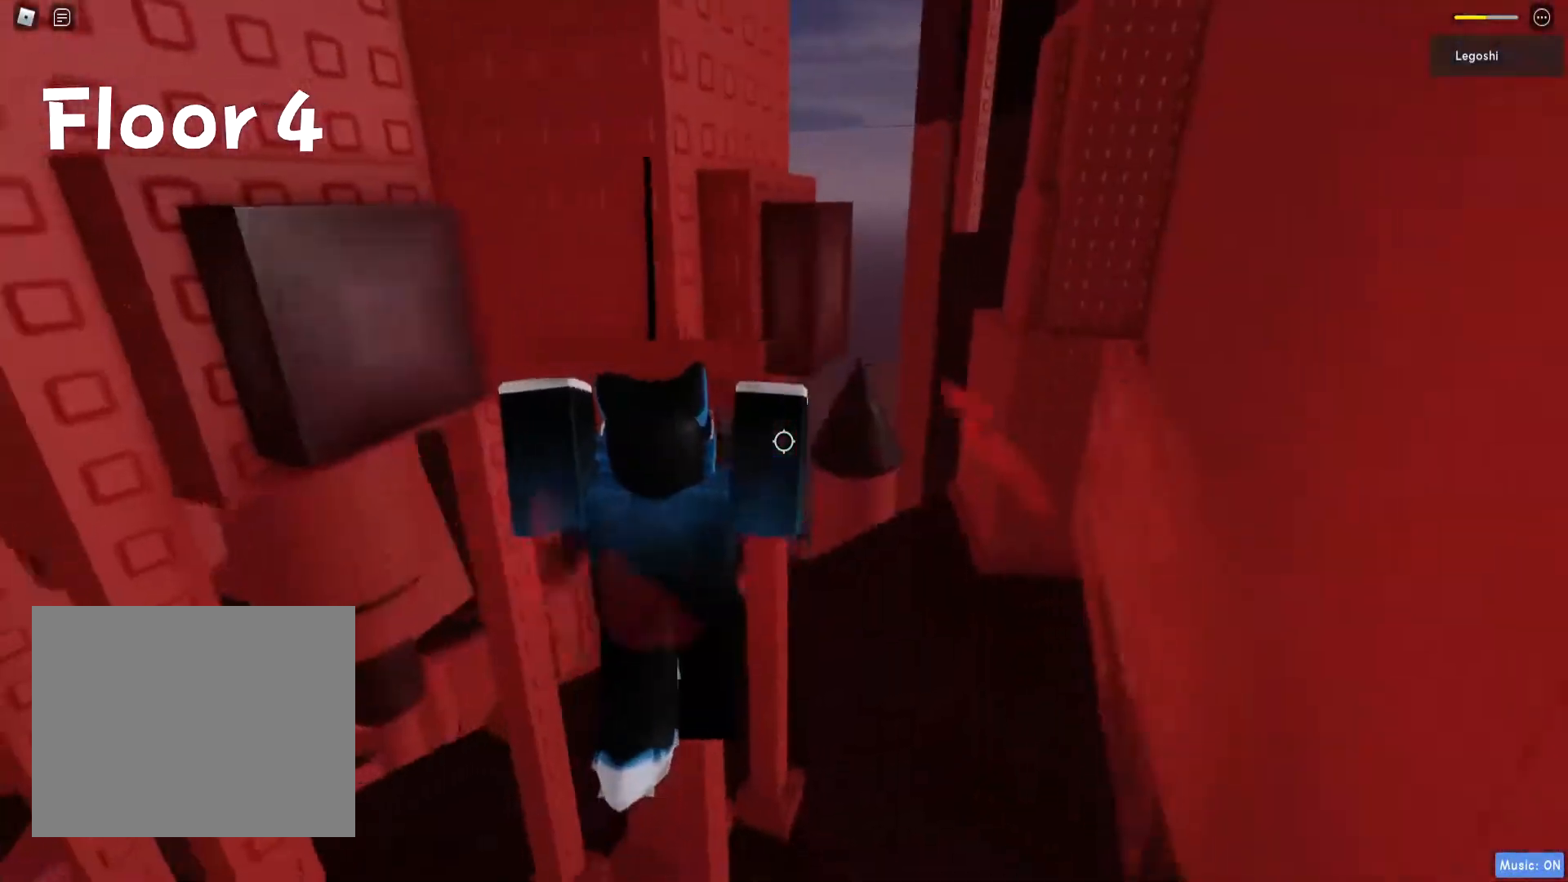
{"keys": ["d", "s"], "events": [[200, "s", "down"], [317, "d", "down"], [350, "a", "up"]]}
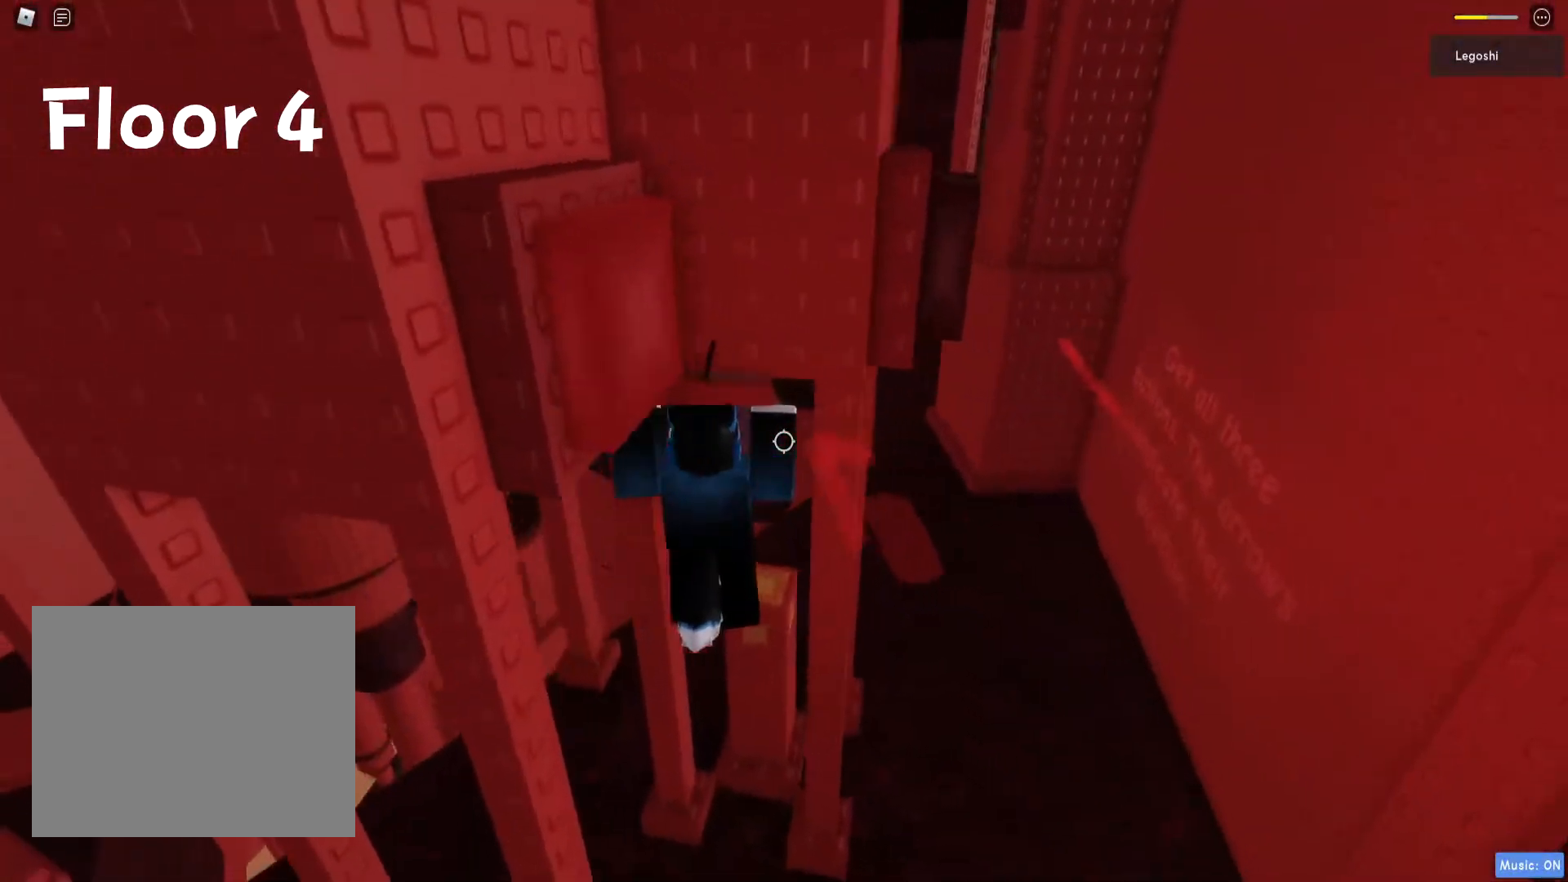
{"keys": ["d", "s"], "events": [[117, "s", "up"], [400, "s", "down"]]}
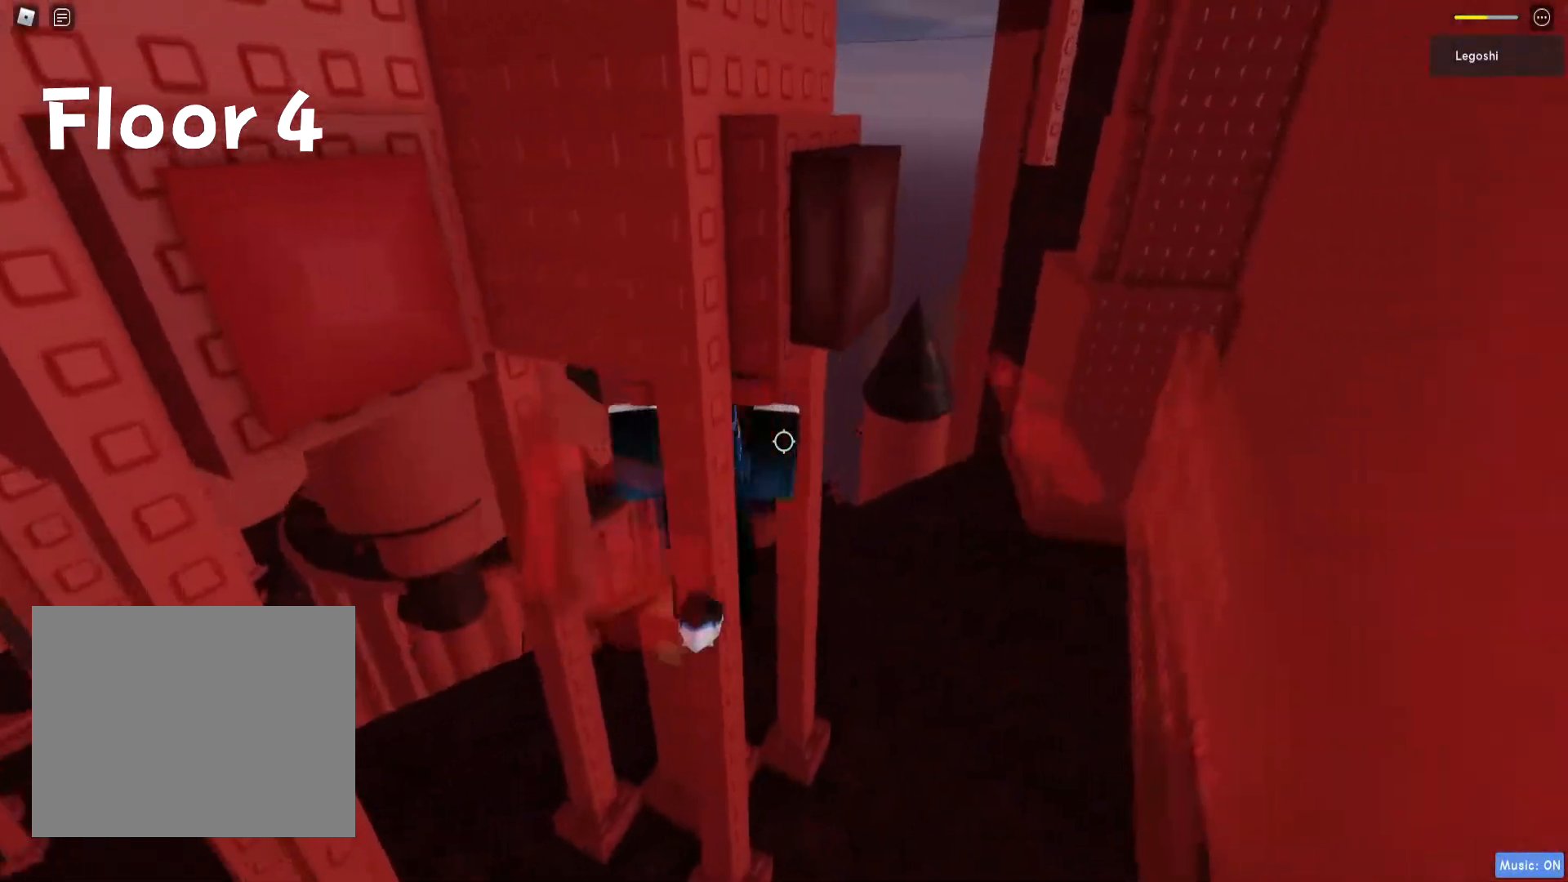
{"keys": ["d"], "events": [[17, "d", "up"], [183, "a", "down"], [300, "a", "up"], [333, "d", "down"], [433, "s", "up"]]}